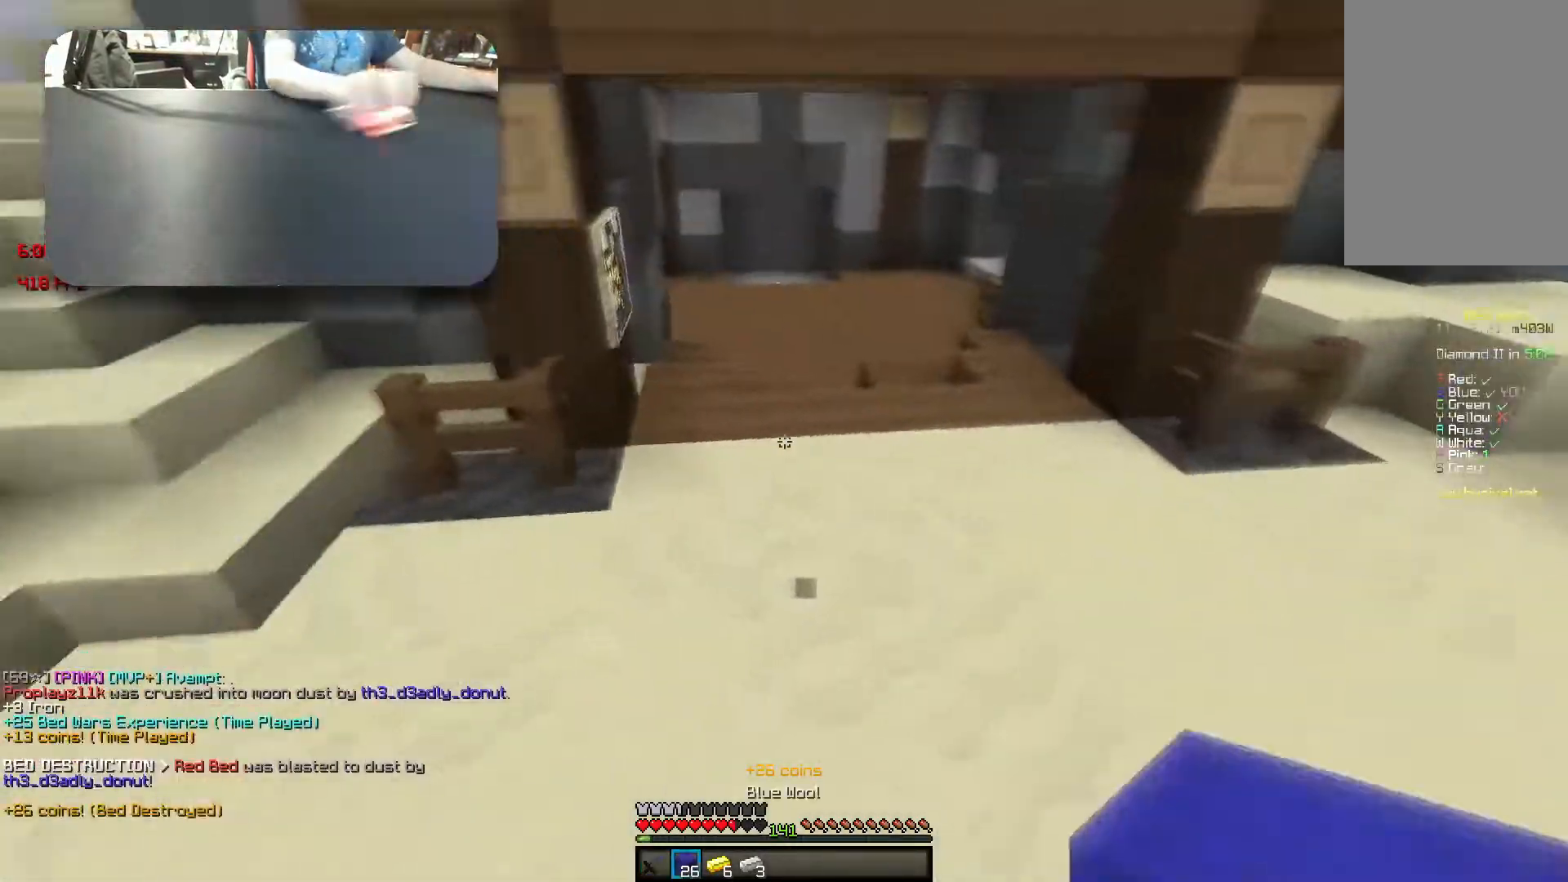
Gameplay with keyboard; each line is a JSON object with the keys held at the frame after it. "events" lists presses ("down") and releases ("up") of "a", "d", "s", "space" and "w" between this image and that frame as [ms after this image, input, new state], when the widget could be followed in between. No other keys are recorded. Mouse input is not recorded.
{"keys": ["s"], "events": [[67, "a", "up"]]}
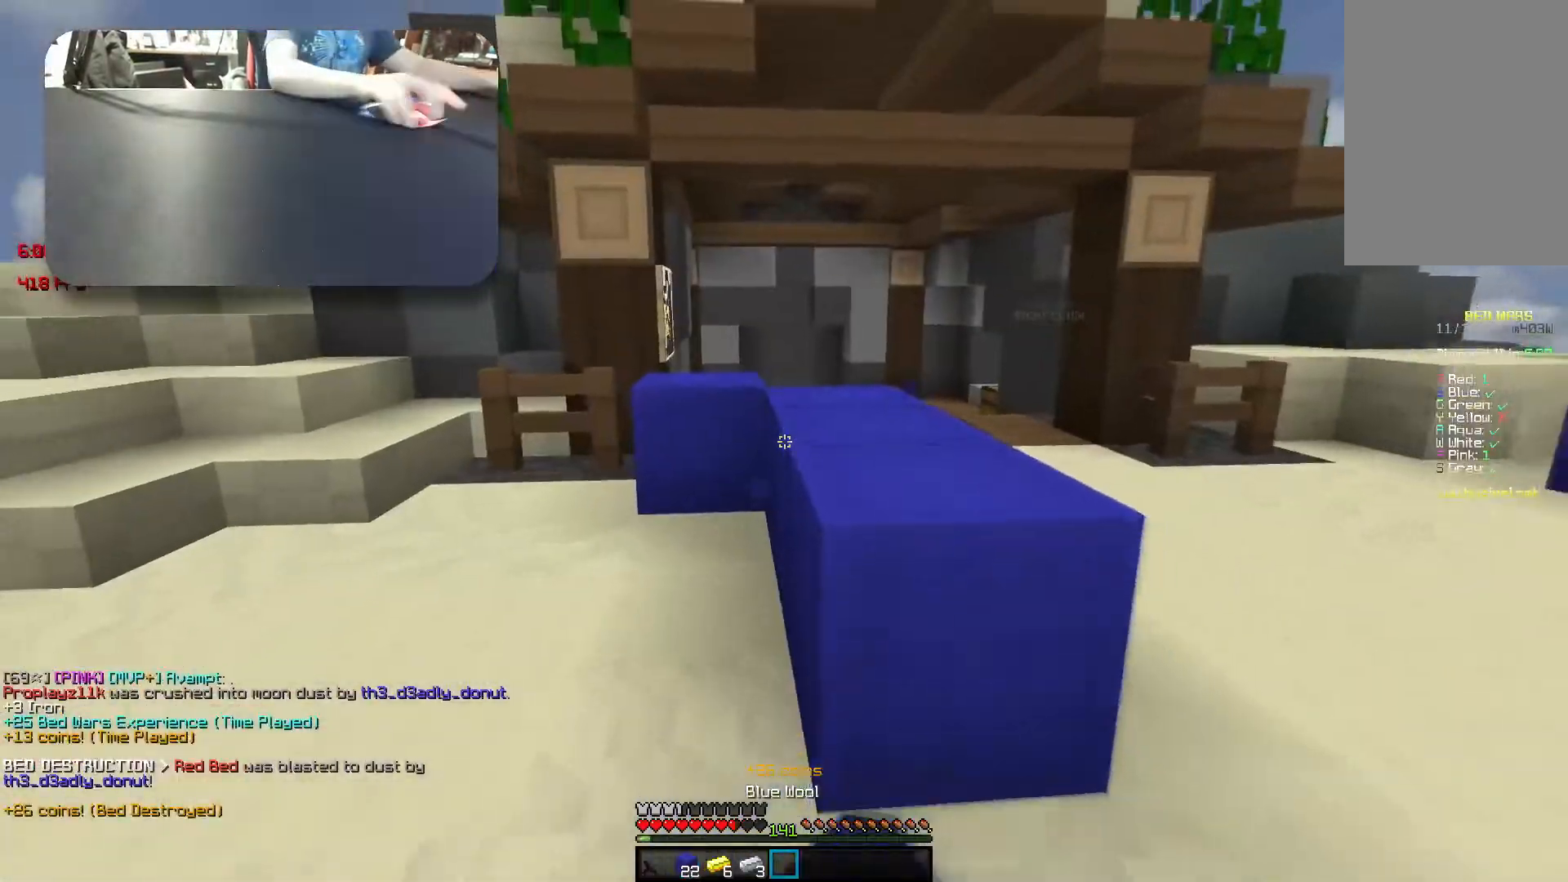
{"keys": ["s"], "events": []}
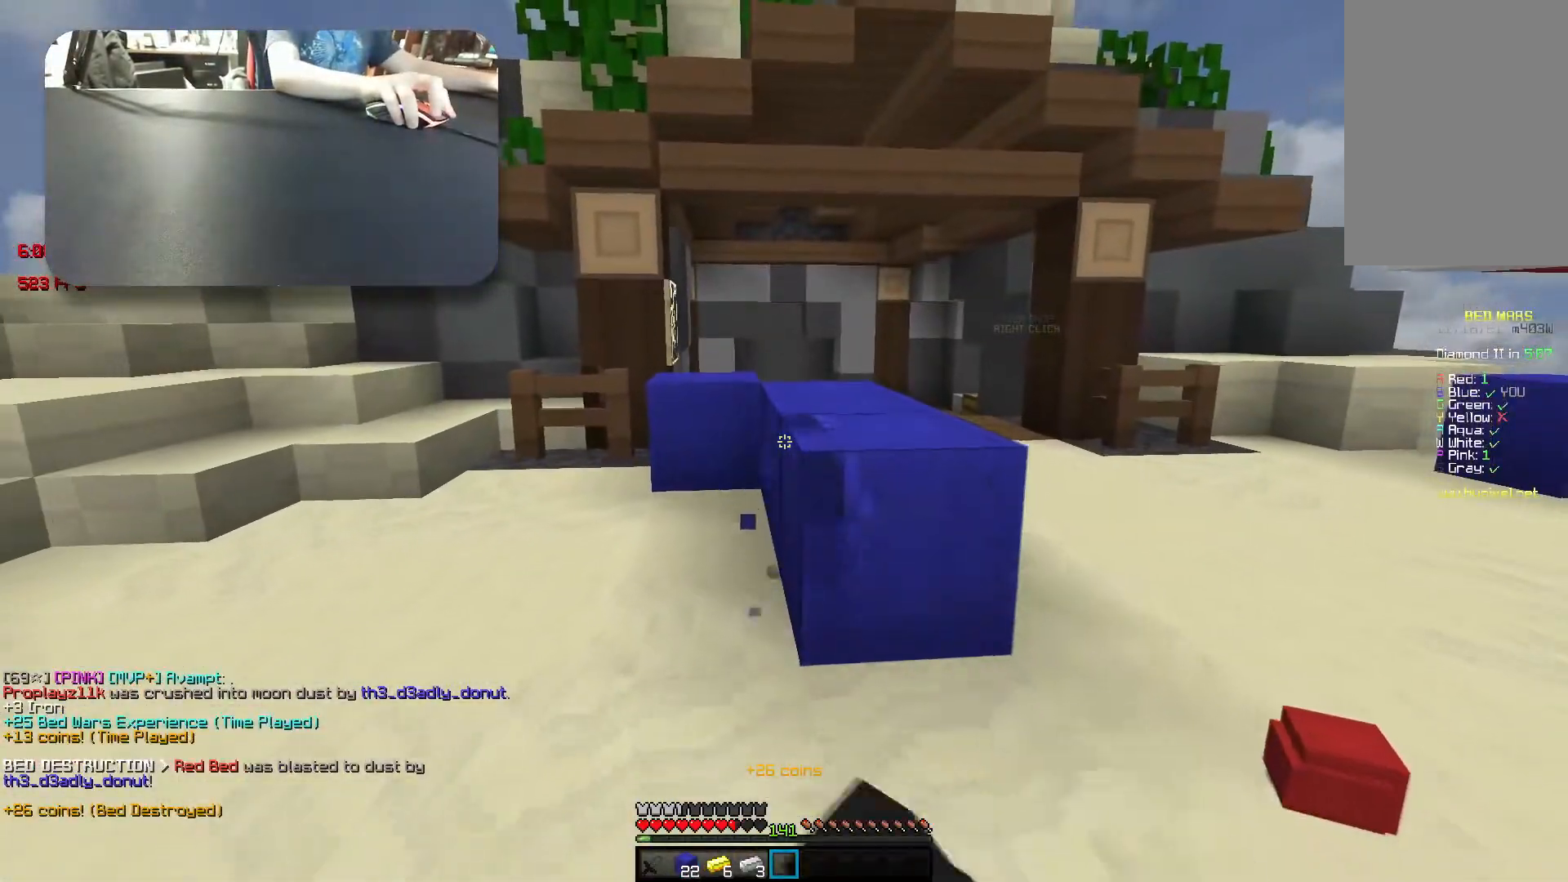
{"keys": ["d", "w"], "events": [[183, "s", "up"], [233, "d", "down"], [283, "w", "down"]]}
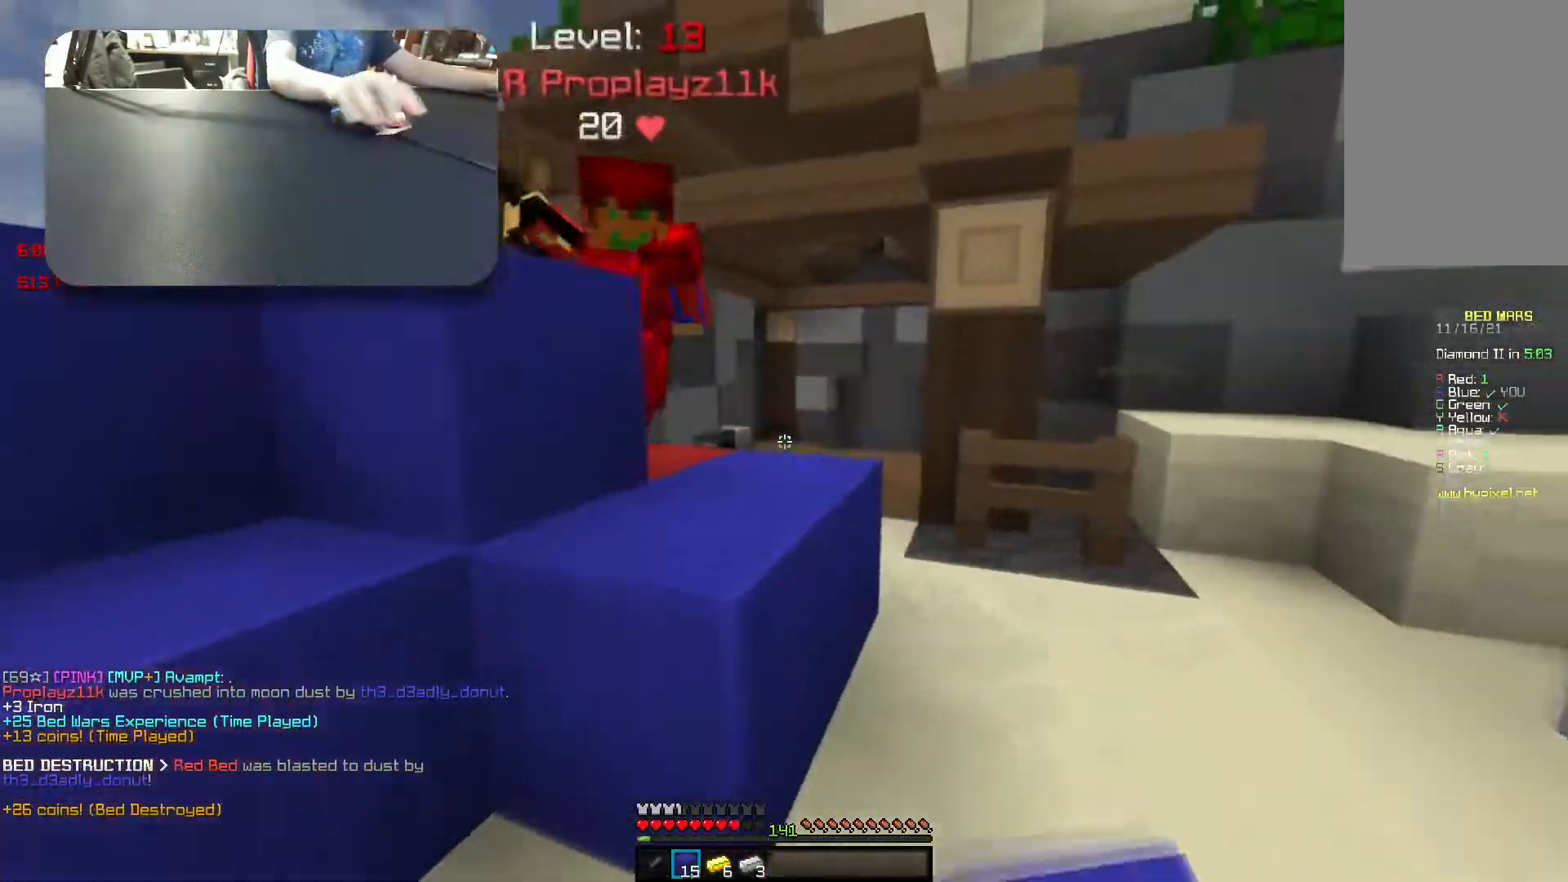
{"keys": ["d"], "events": [[400, "w", "up"]]}
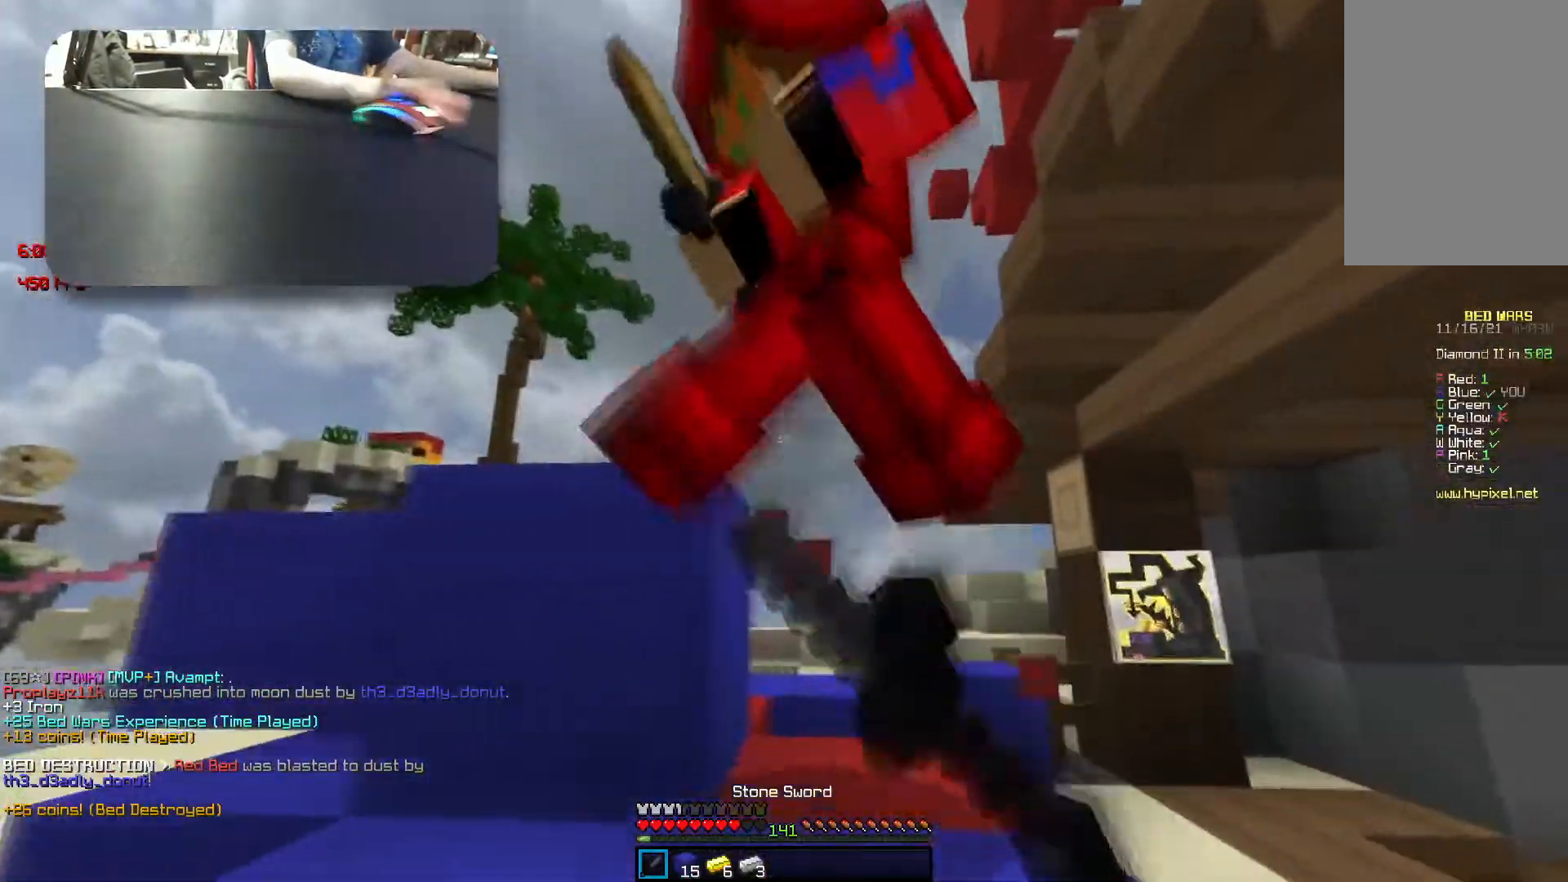
{"keys": [], "events": [[483, "d", "up"]]}
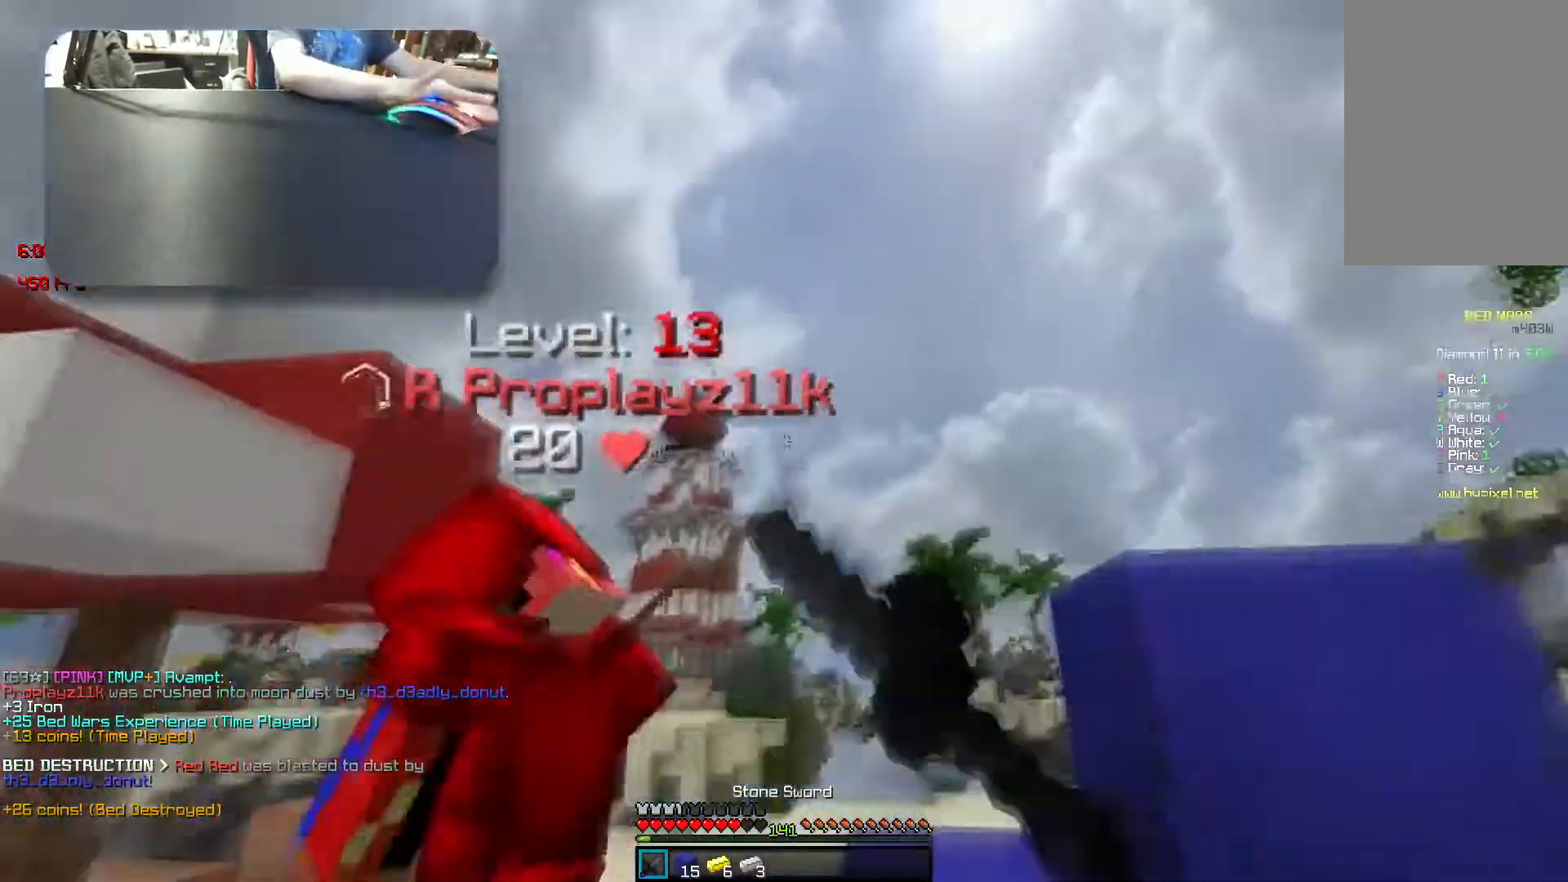
{"keys": ["a", "w"], "events": [[17, "a", "down"], [100, "w", "down"]]}
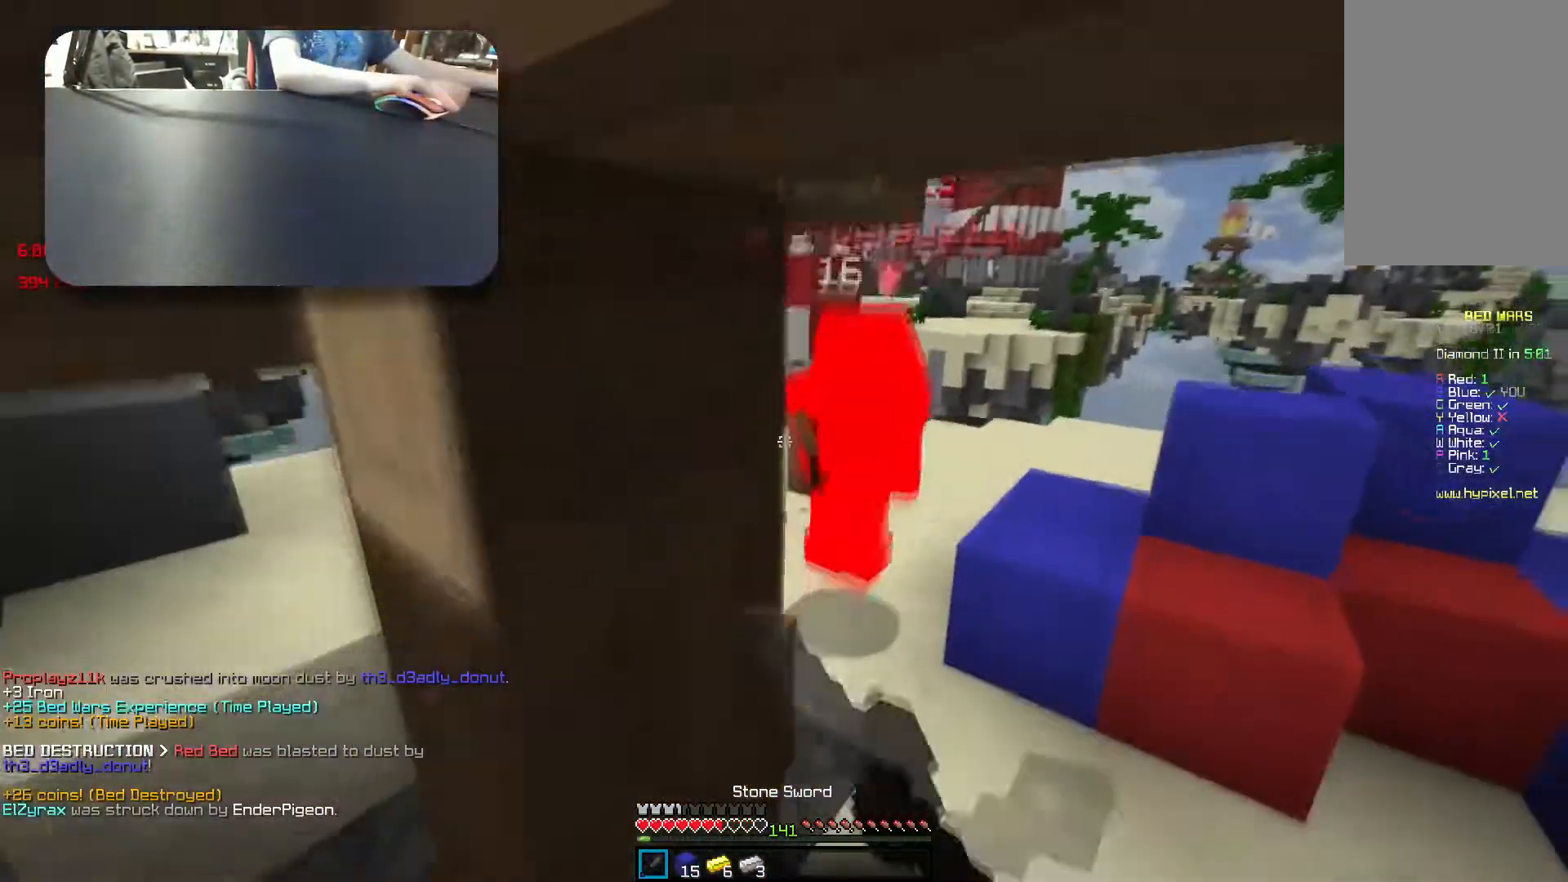
{"keys": ["d"], "events": [[83, "a", "up"], [167, "d", "down"], [267, "d", "up"], [300, "w", "up"], [367, "d", "down"]]}
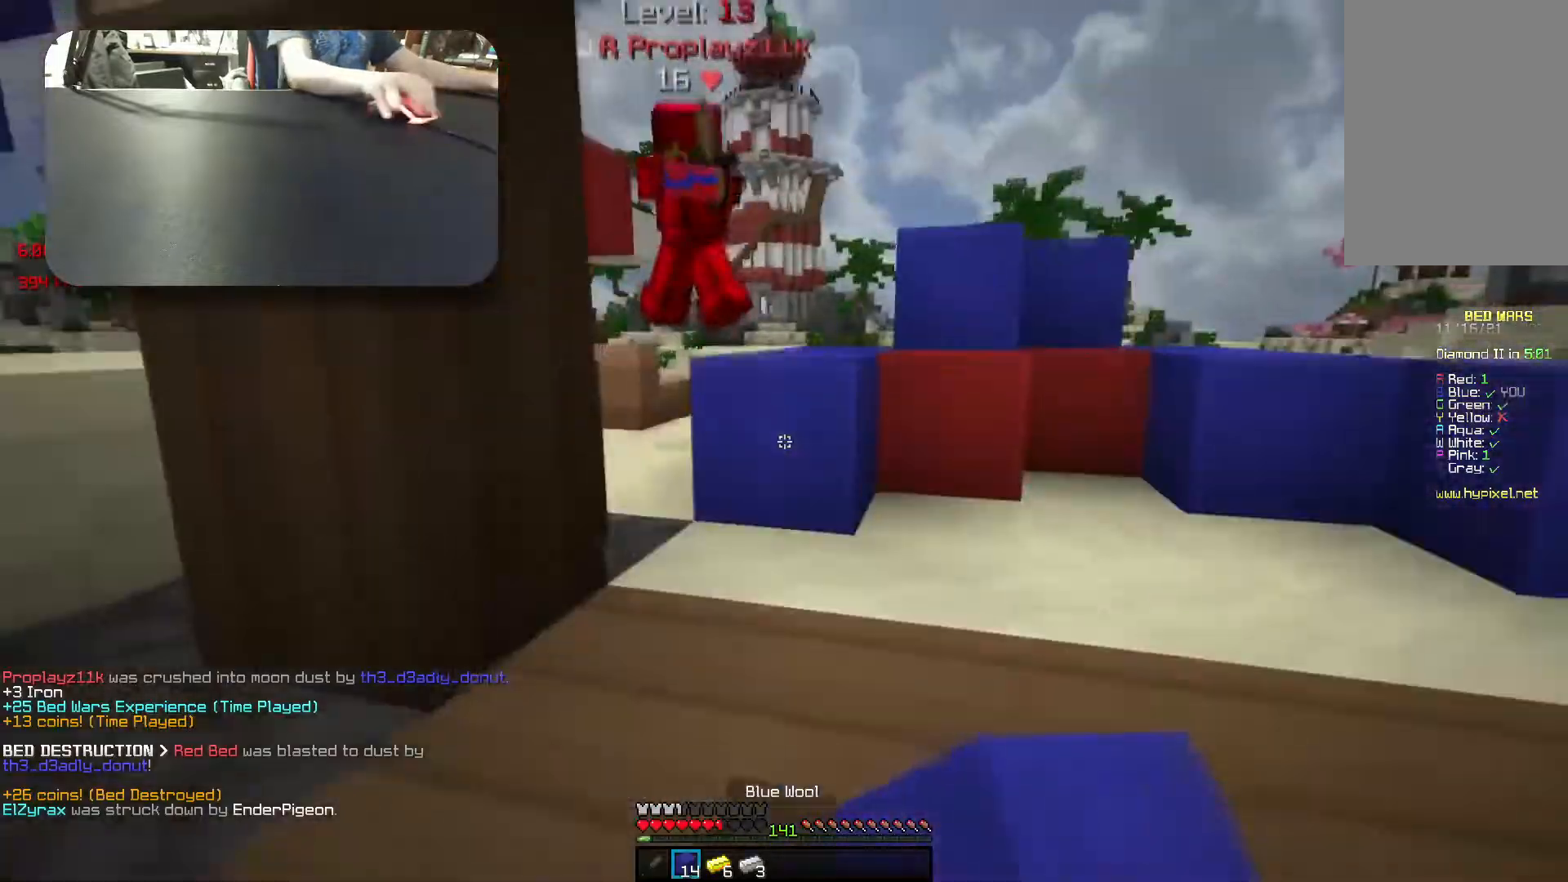
{"keys": ["d", "w"], "events": [[17, "w", "down"]]}
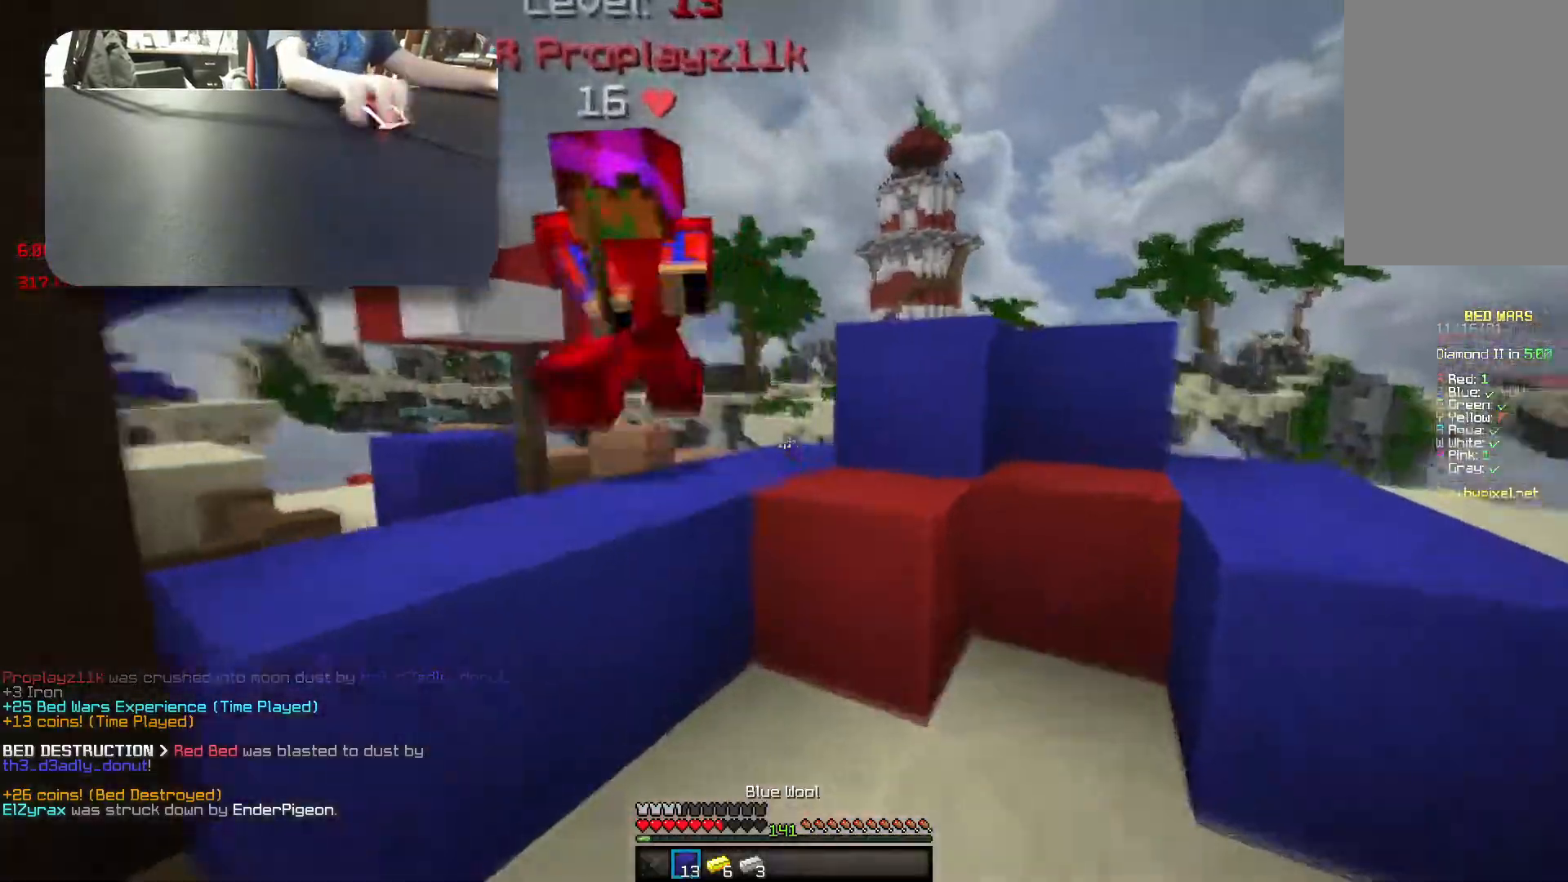
{"keys": ["a", "w"], "events": [[300, "w", "up"], [317, "d", "up"], [350, "a", "down"], [433, "w", "down"]]}
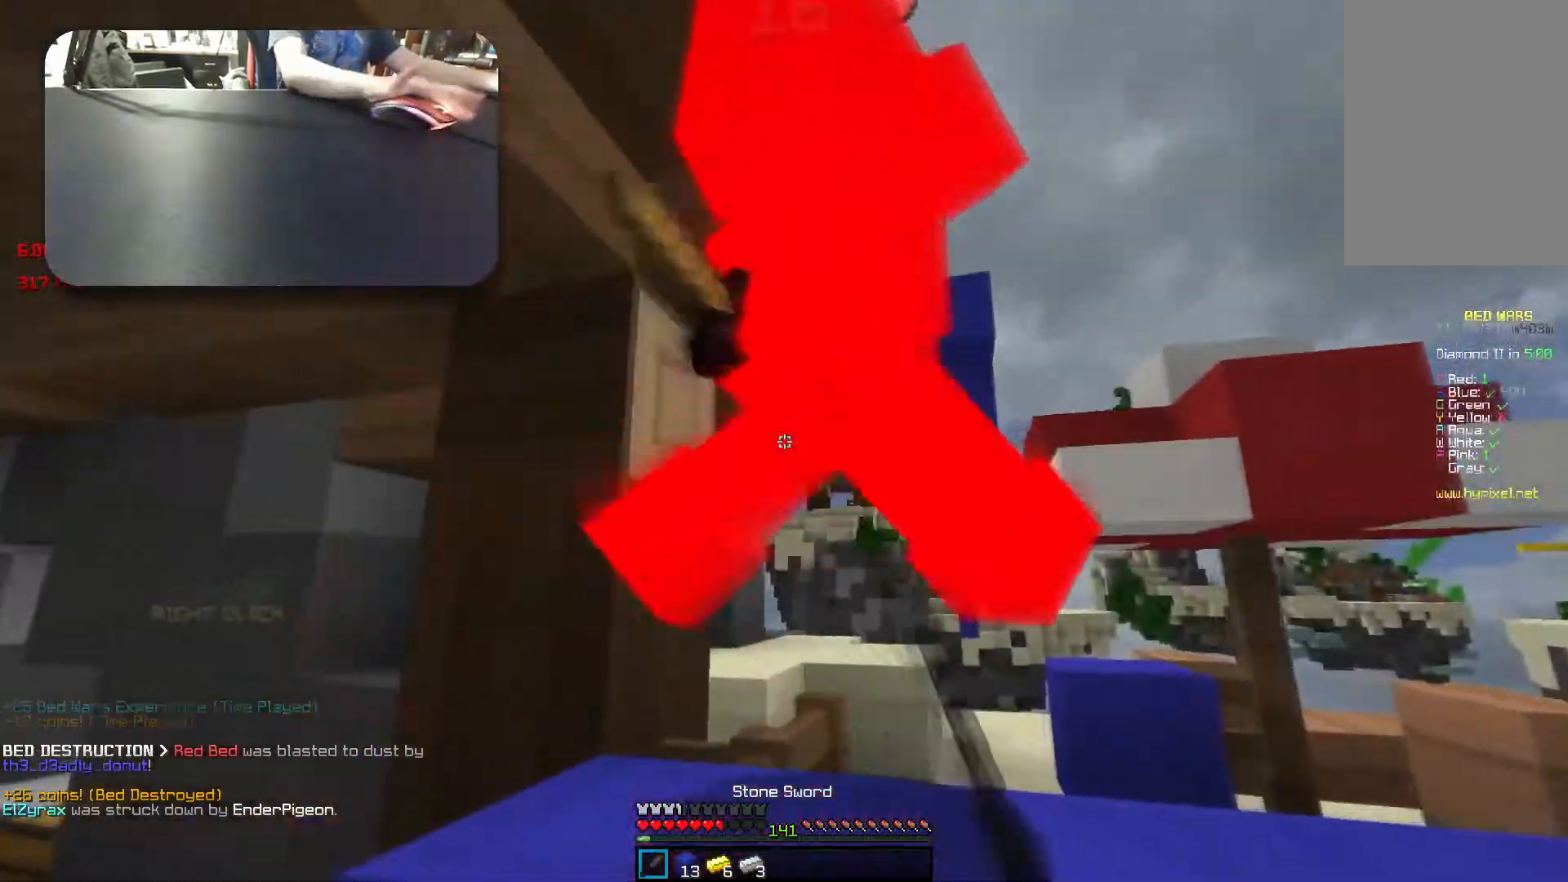
{"keys": ["d"], "events": [[67, "w", "up"], [300, "w", "down"], [333, "a", "up"], [367, "d", "down"], [500, "w", "up"]]}
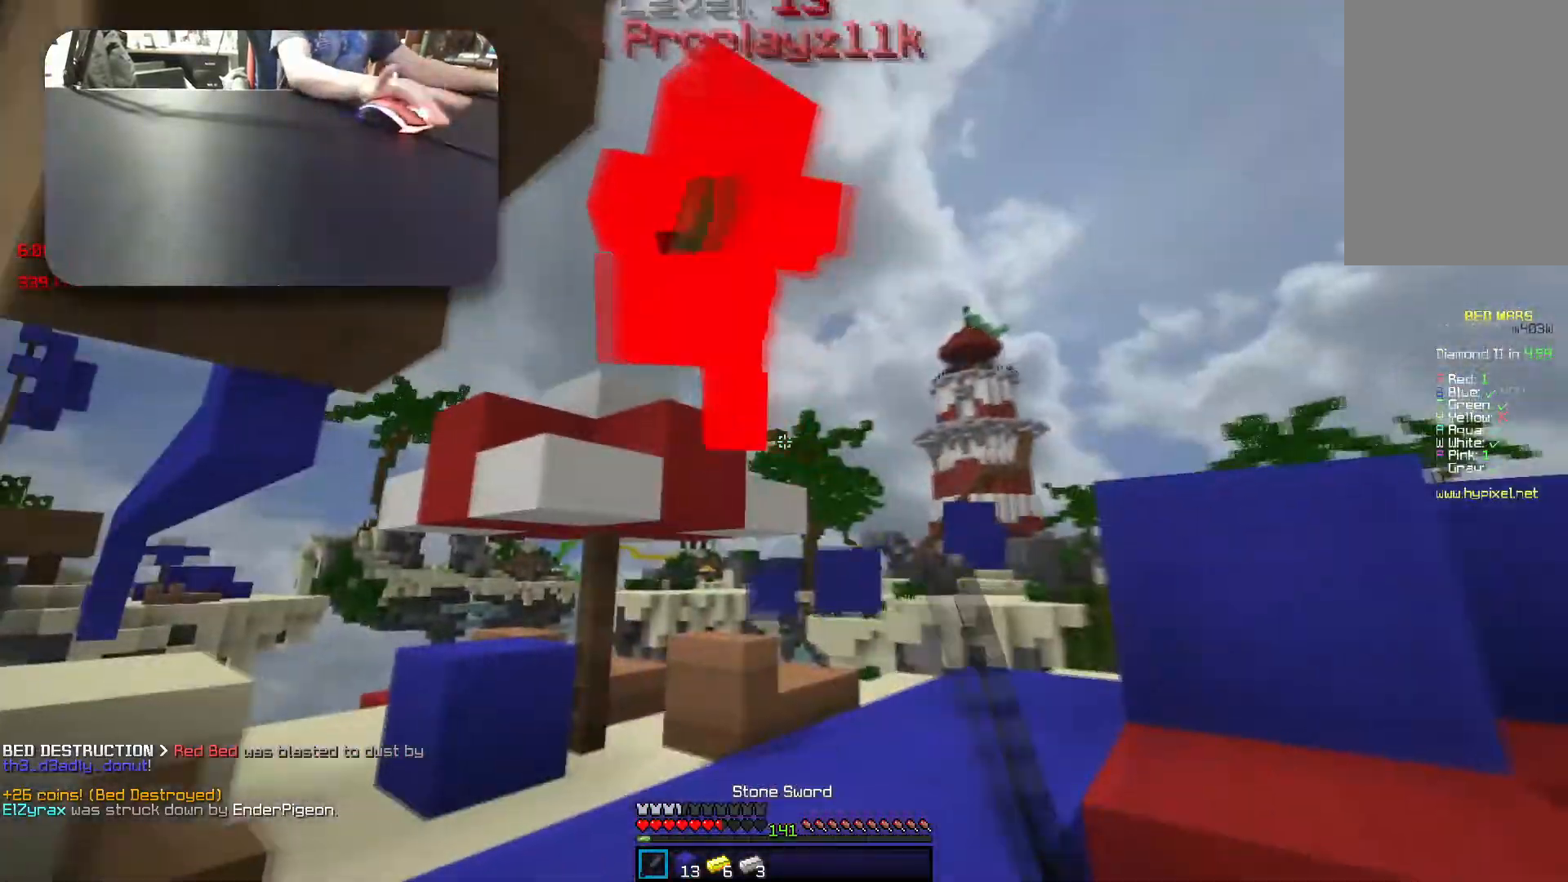
{"keys": ["d", "space", "w"], "events": [[50, "a", "down"], [83, "d", "up"], [183, "w", "down"], [250, "a", "up"], [250, "d", "down"], [433, "space", "down"]]}
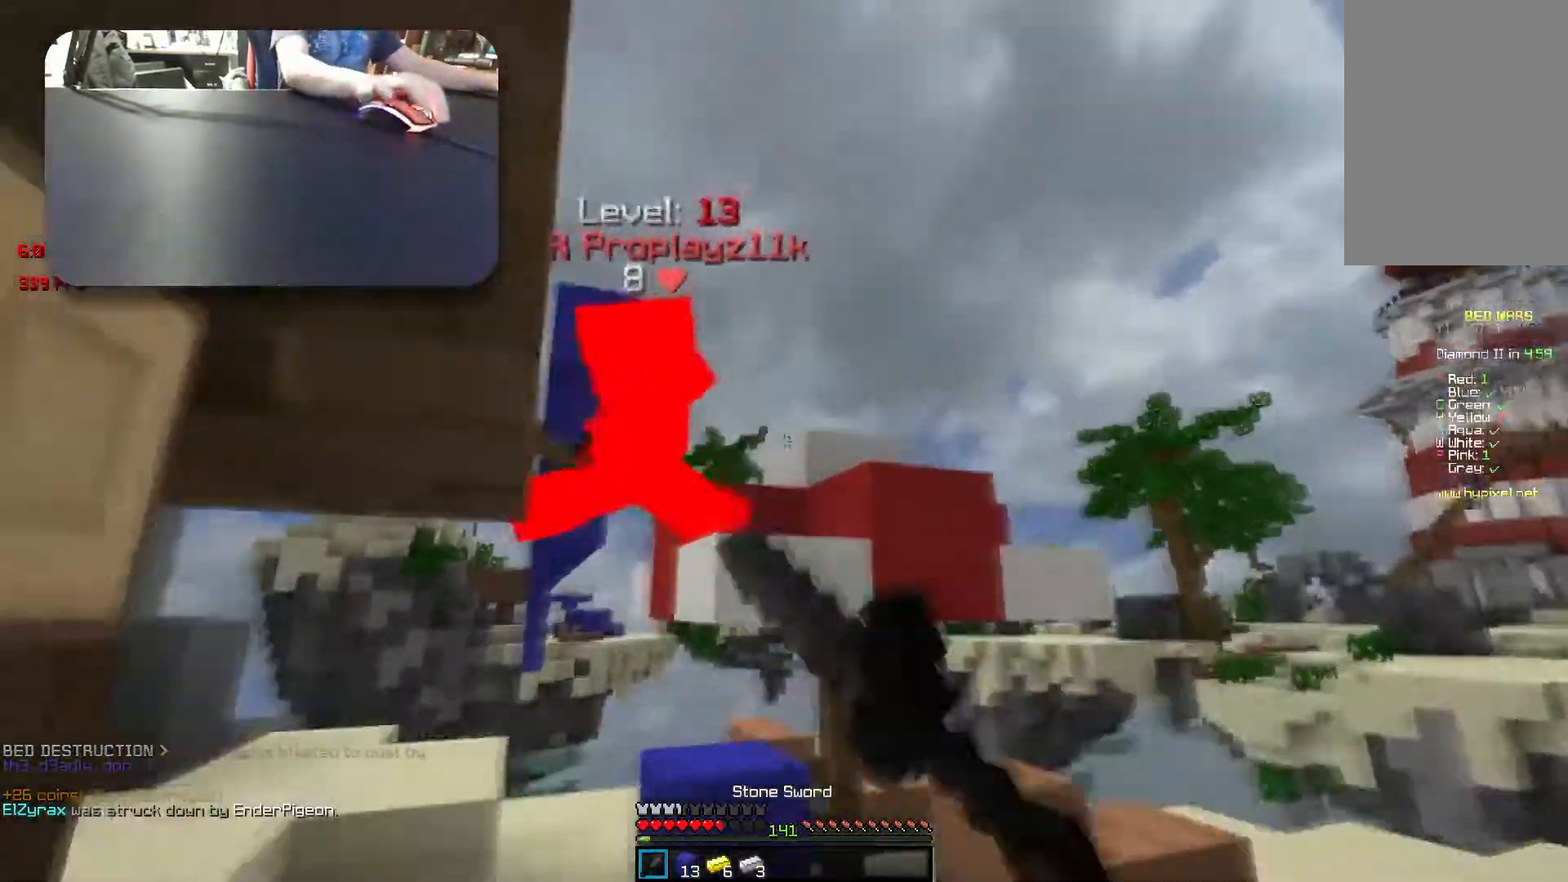
{"keys": ["space", "w"], "events": [[83, "space", "up"], [133, "d", "up"], [433, "space", "down"]]}
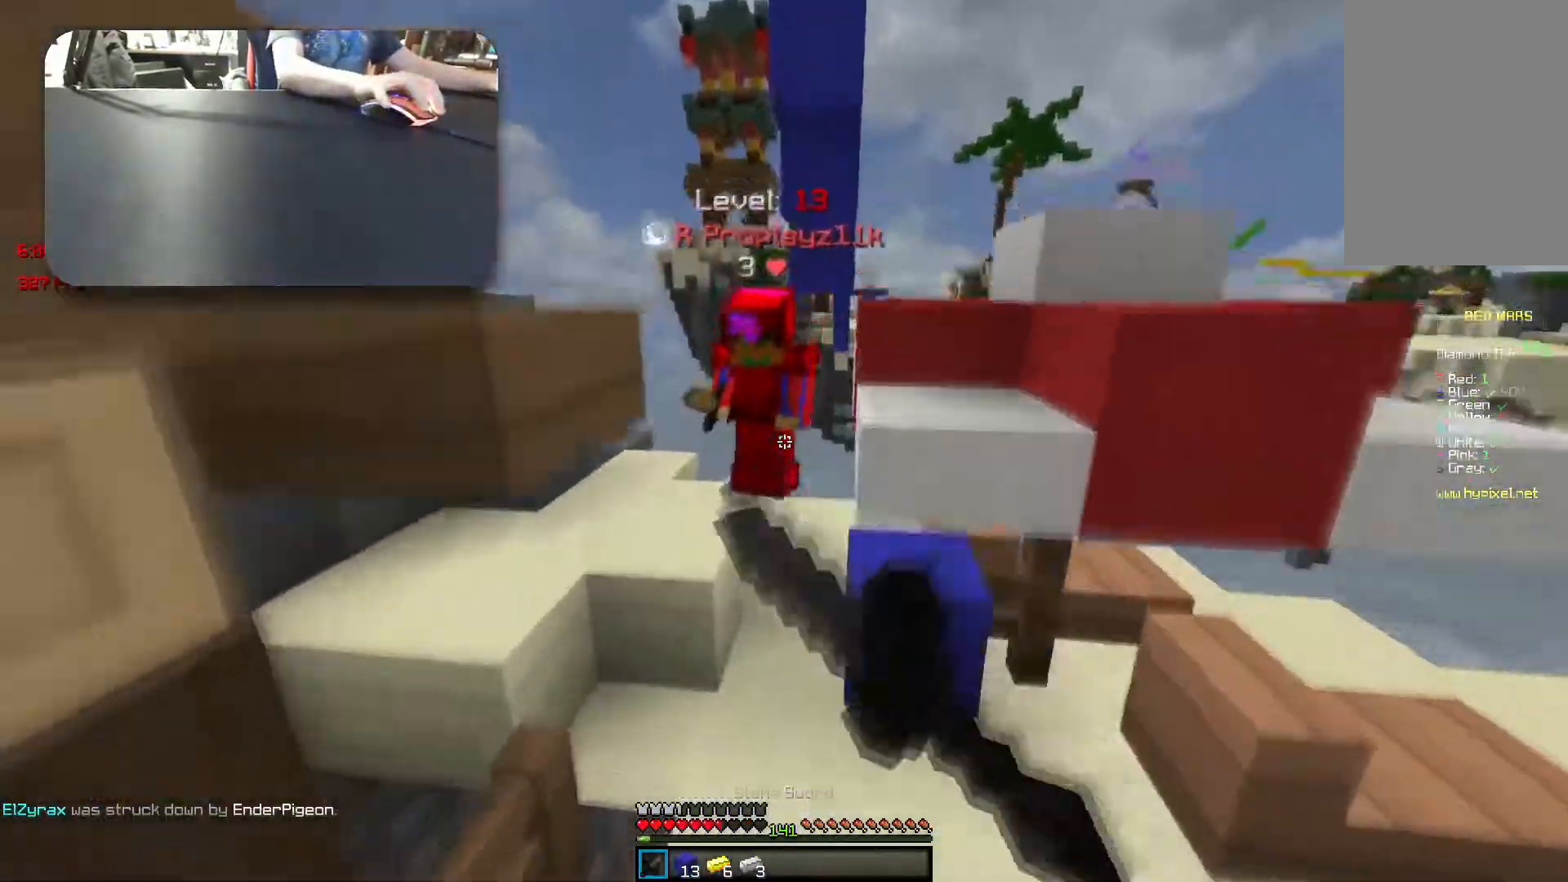
{"keys": ["w"], "events": [[67, "space", "up"], [167, "a", "down"], [367, "a", "up"]]}
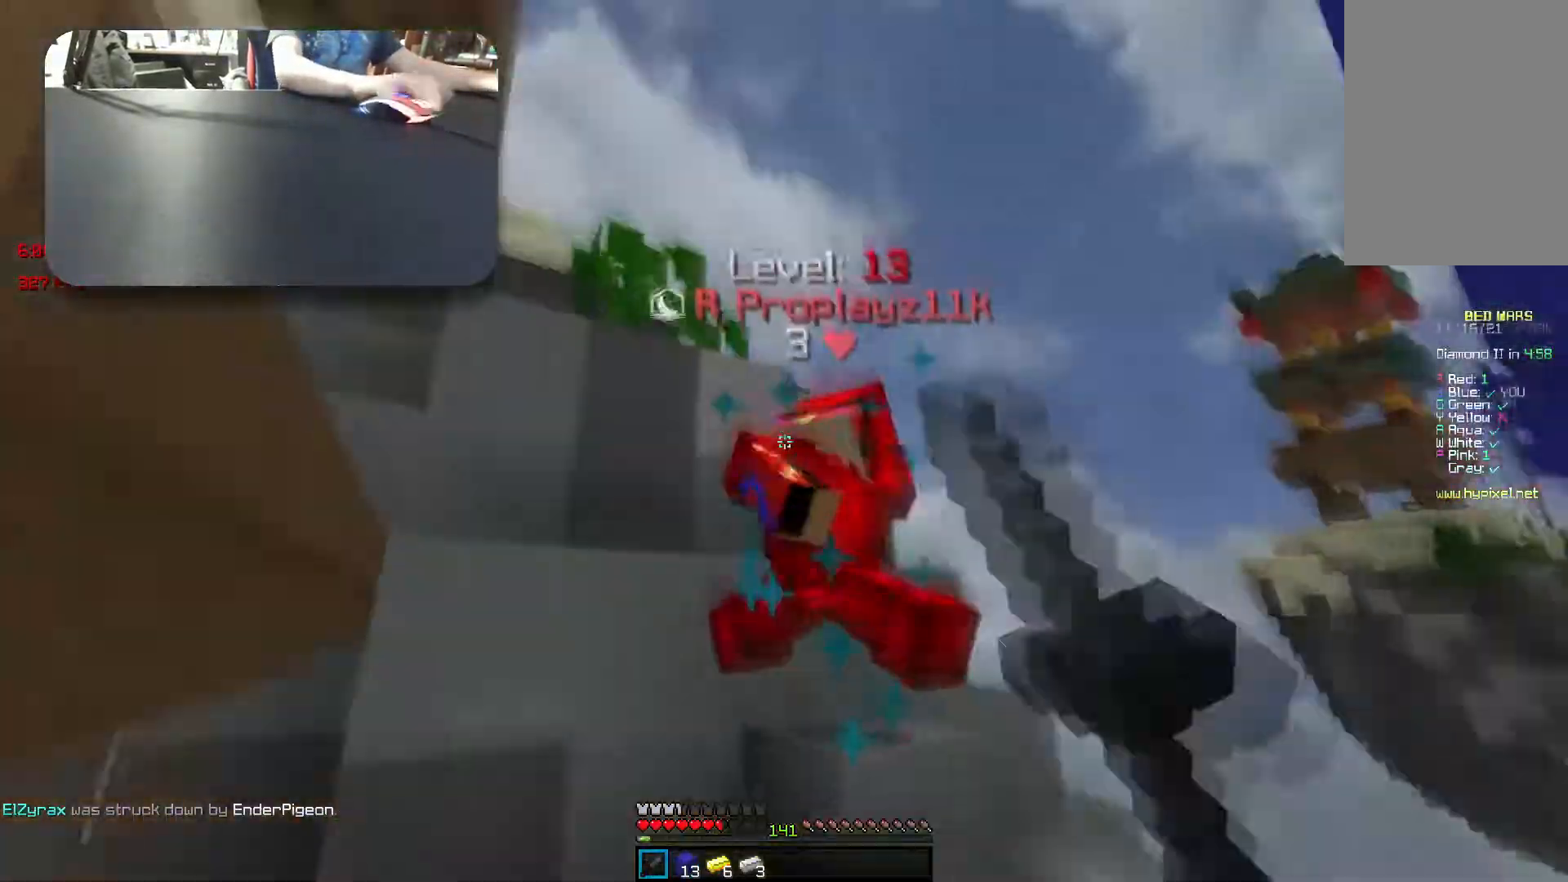
{"keys": ["w"], "events": [[100, "space", "down"], [317, "space", "up"], [383, "d", "down"], [483, "d", "up"]]}
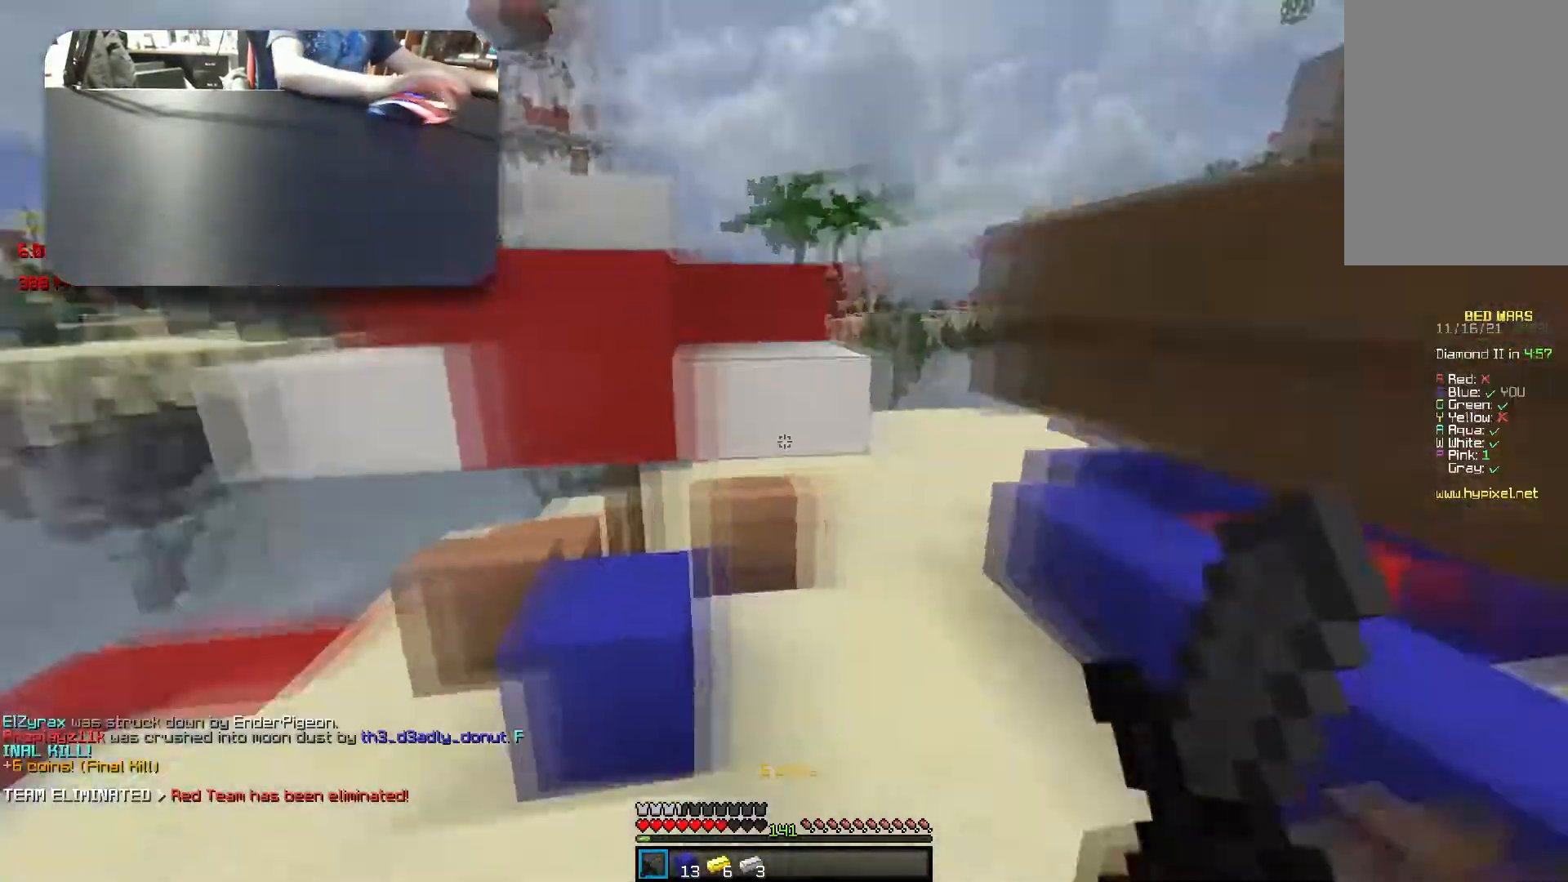
{"keys": ["a", "w"], "events": [[167, "space", "down"], [433, "space", "up"], [500, "a", "down"]]}
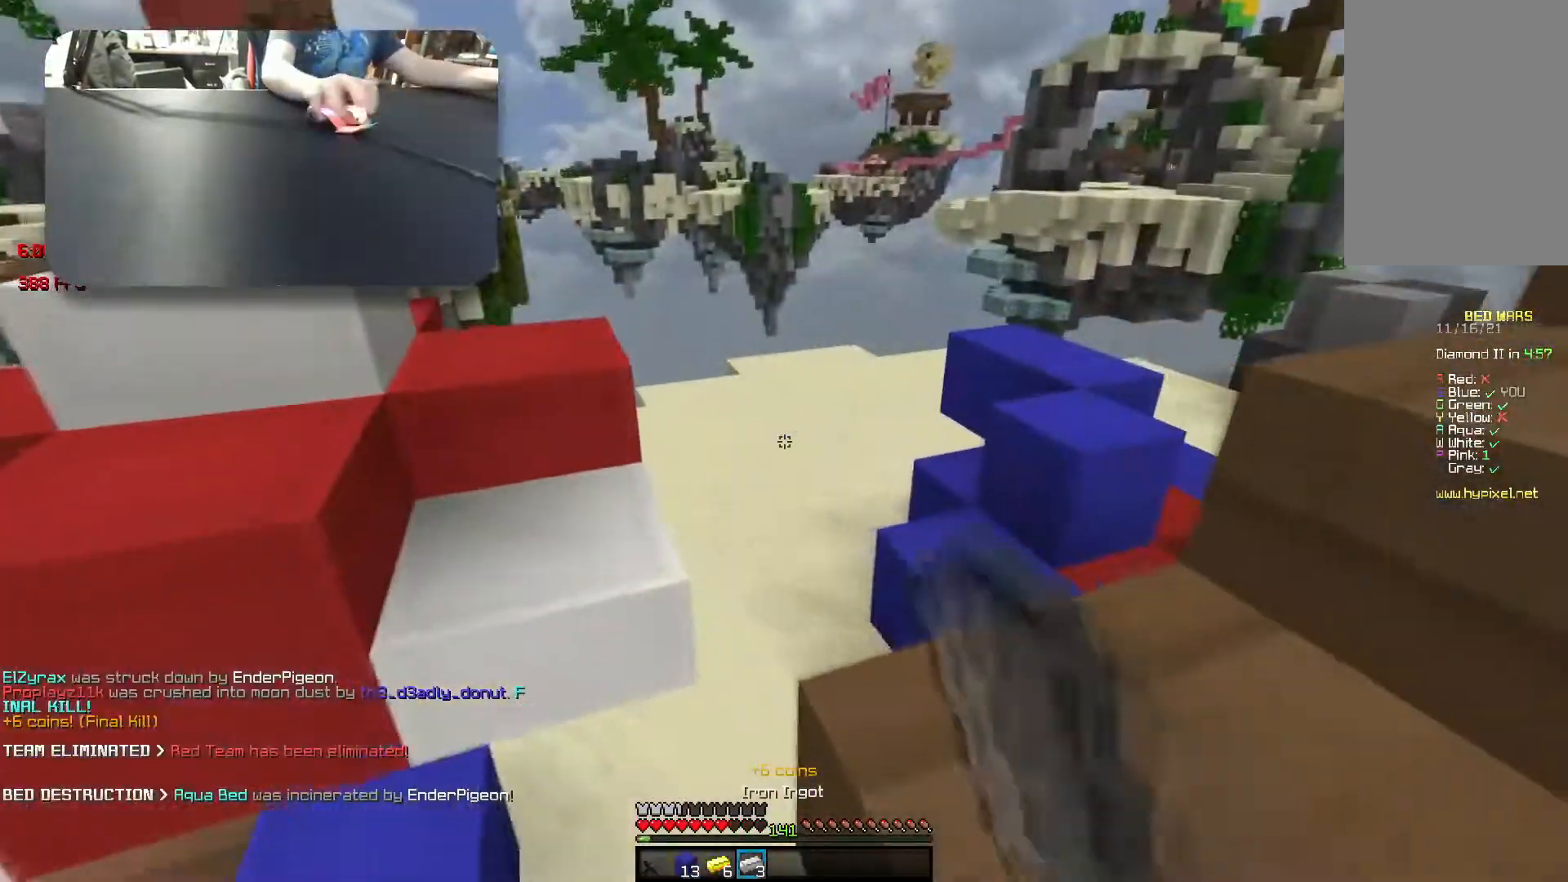
{"keys": ["w"], "events": [[317, "a", "up"]]}
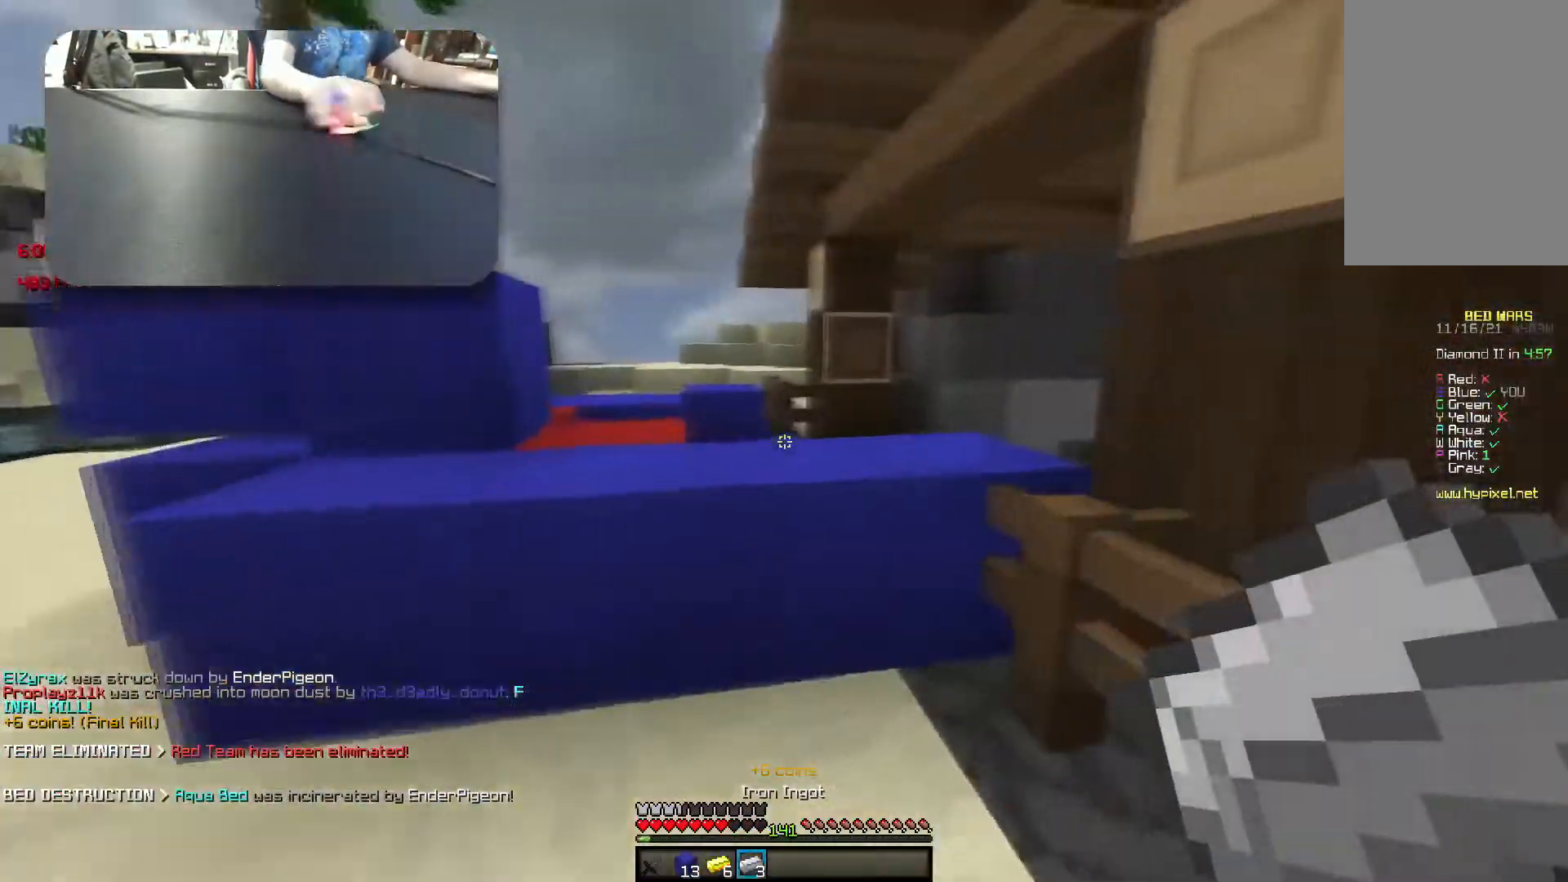
{"keys": ["w"], "events": [[100, "space", "down"], [283, "space", "up"]]}
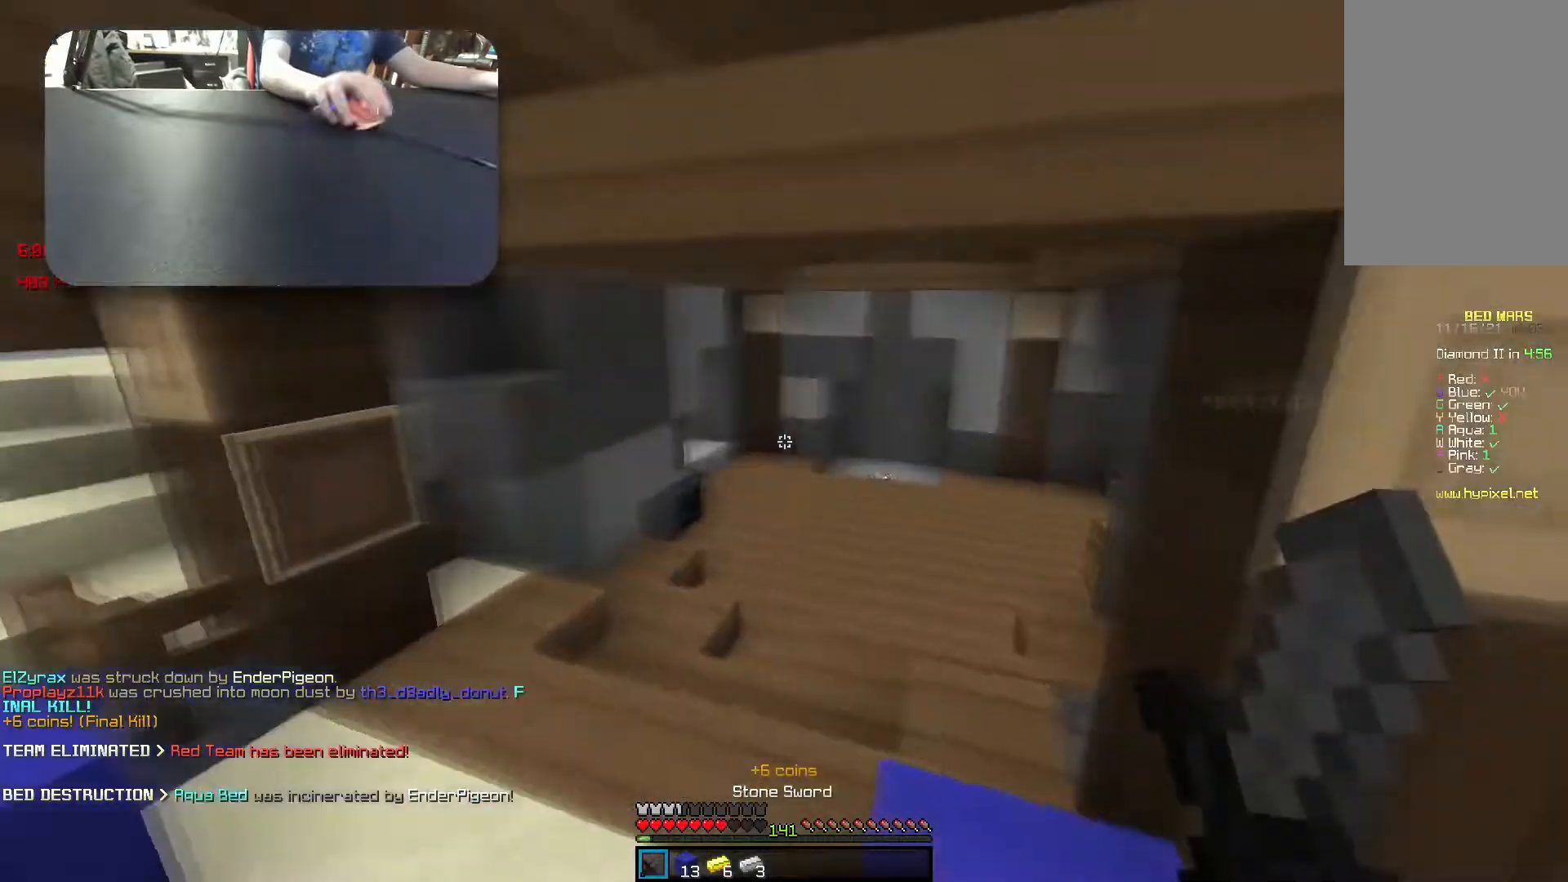
{"keys": ["space", "w"], "events": [[117, "space", "down"], [350, "space", "up"], [433, "space", "down"]]}
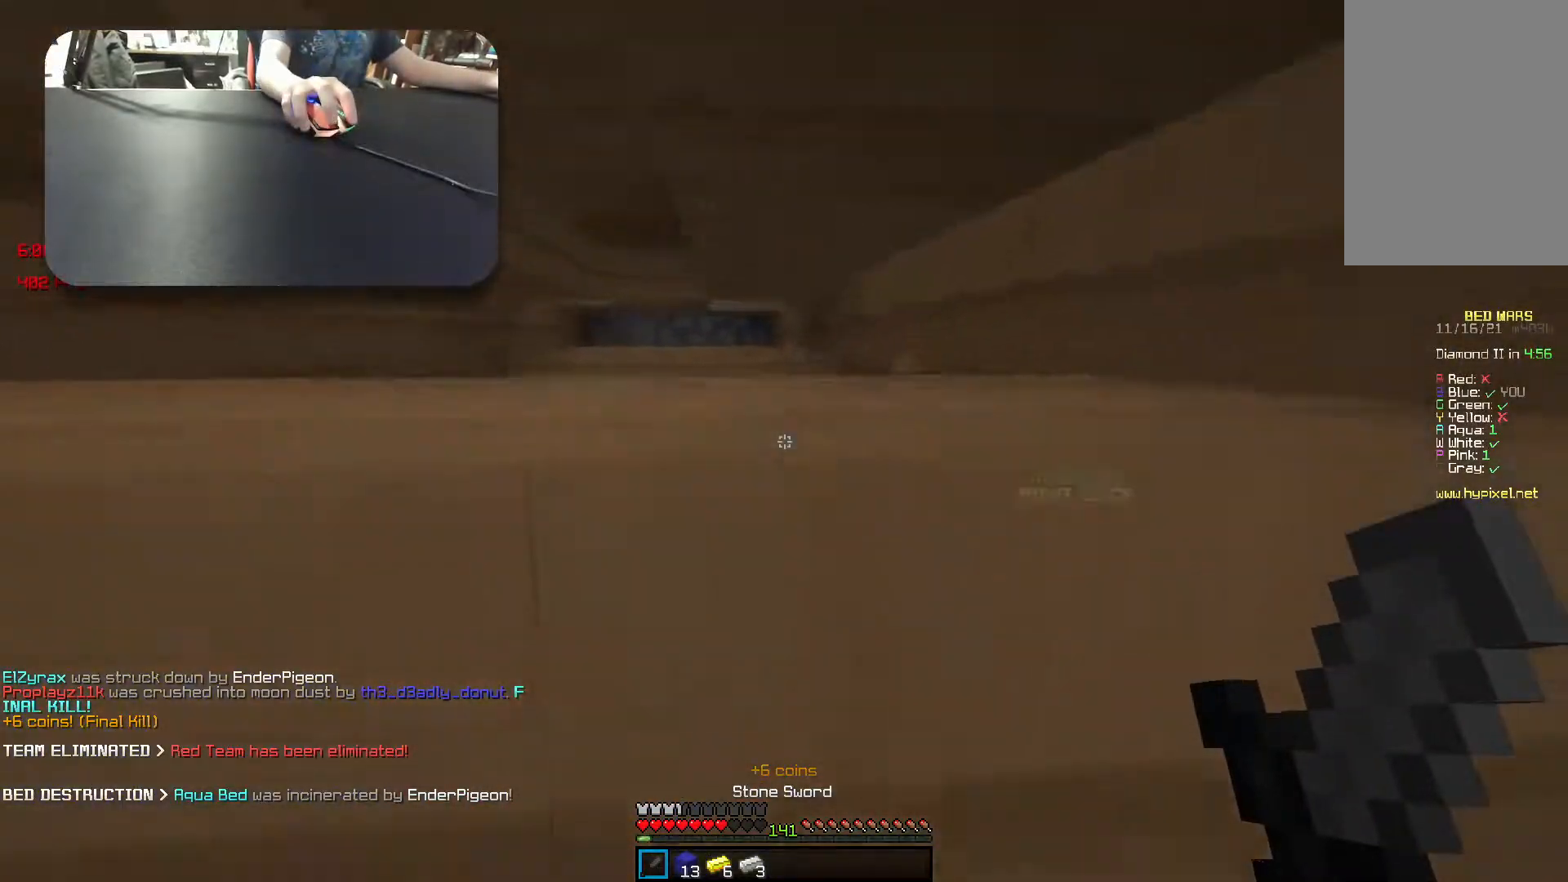
{"keys": ["space", "w"], "events": []}
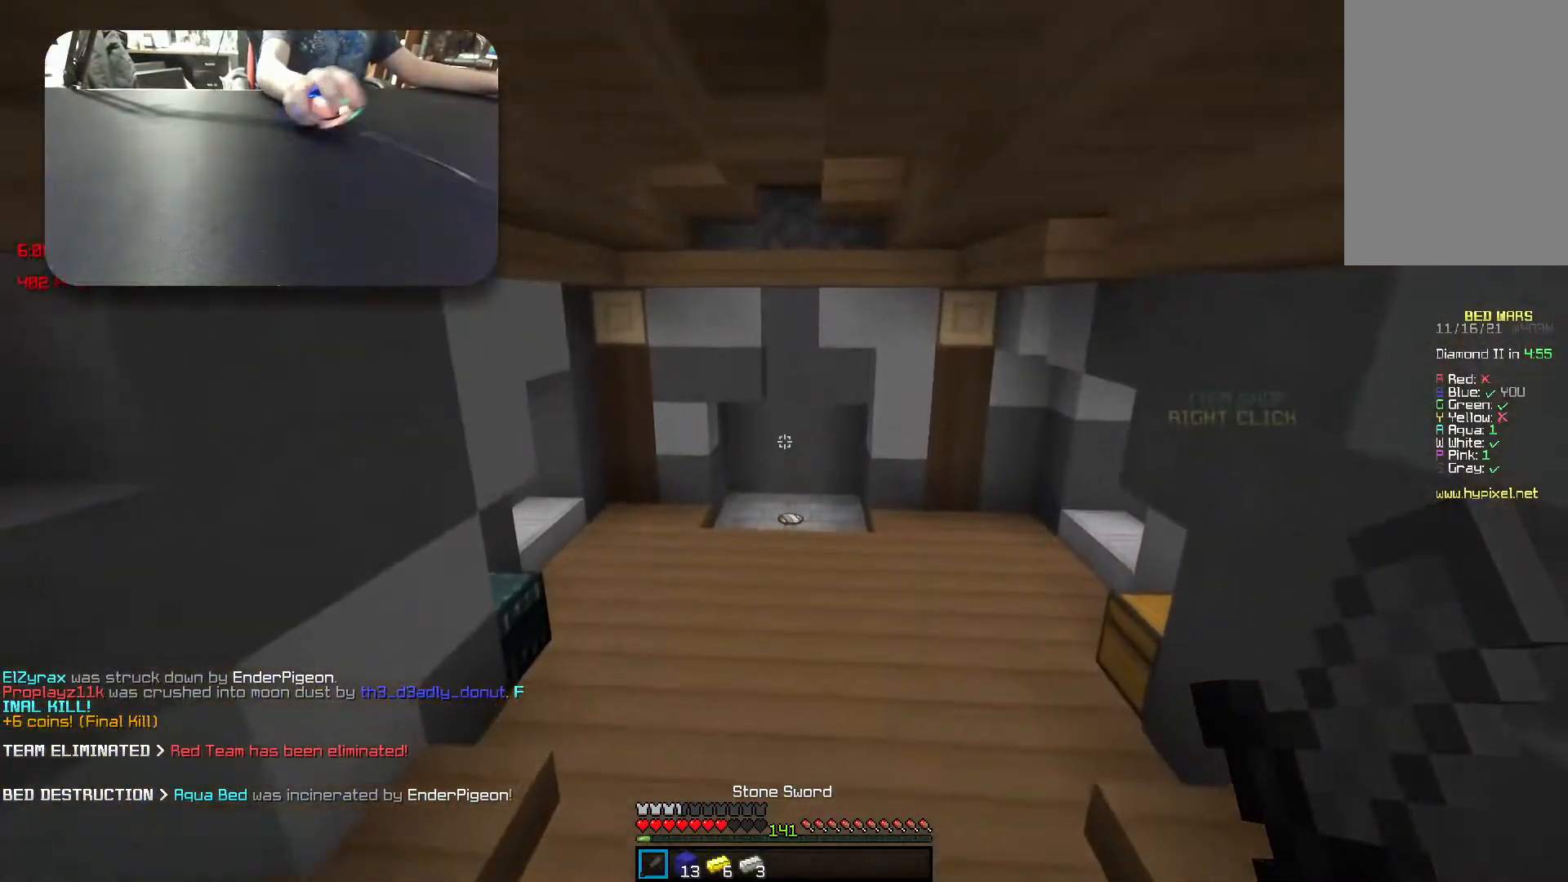
{"keys": ["space", "w"], "events": []}
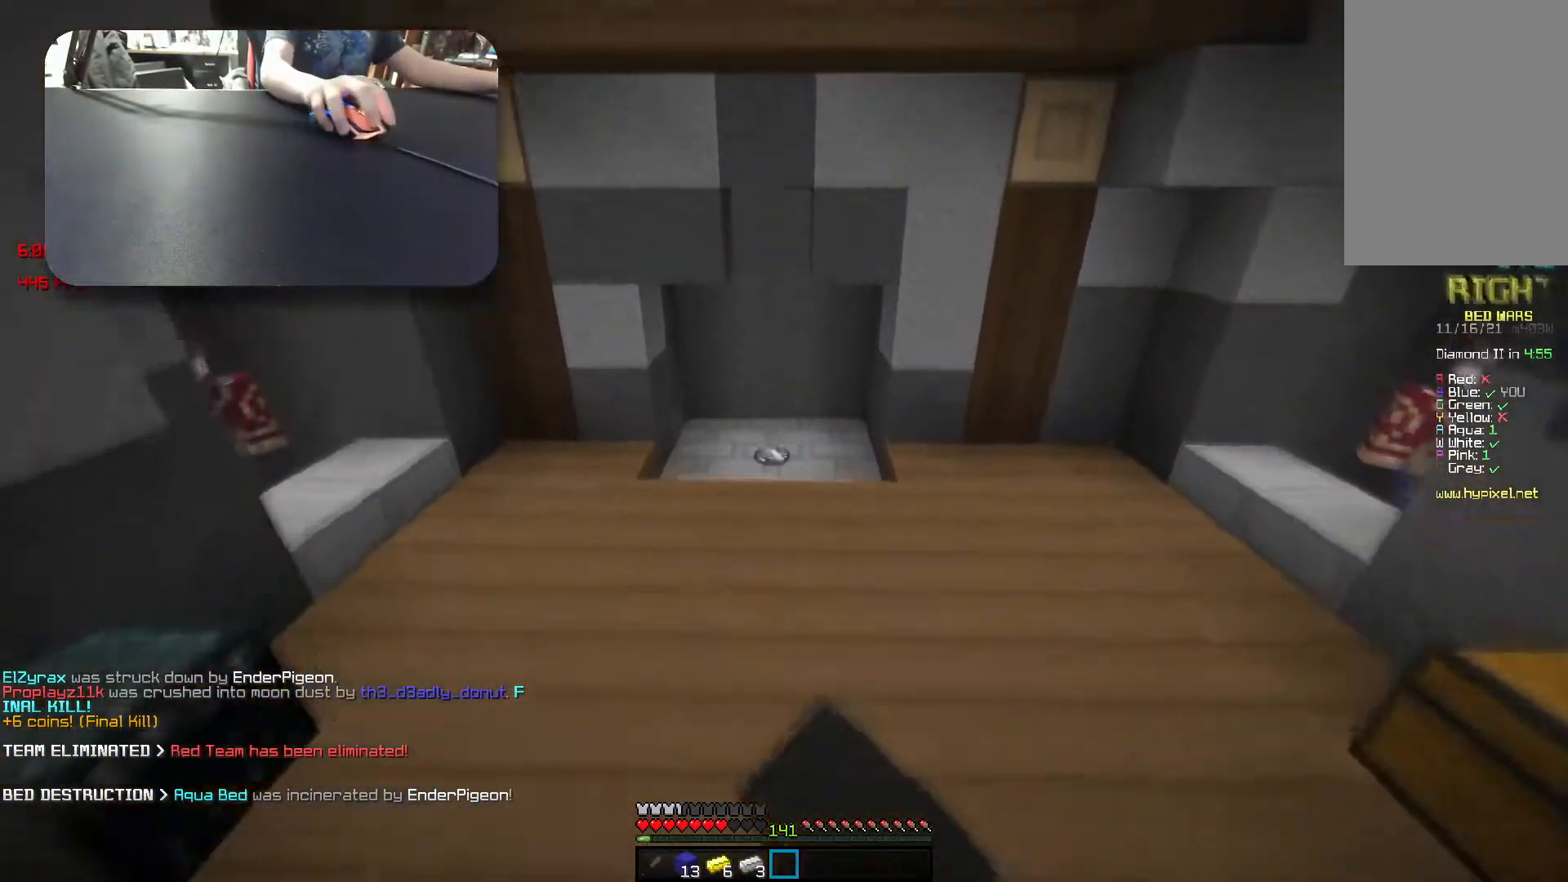
{"keys": ["s"], "events": [[100, "s", "down"], [100, "space", "up"], [100, "w", "up"]]}
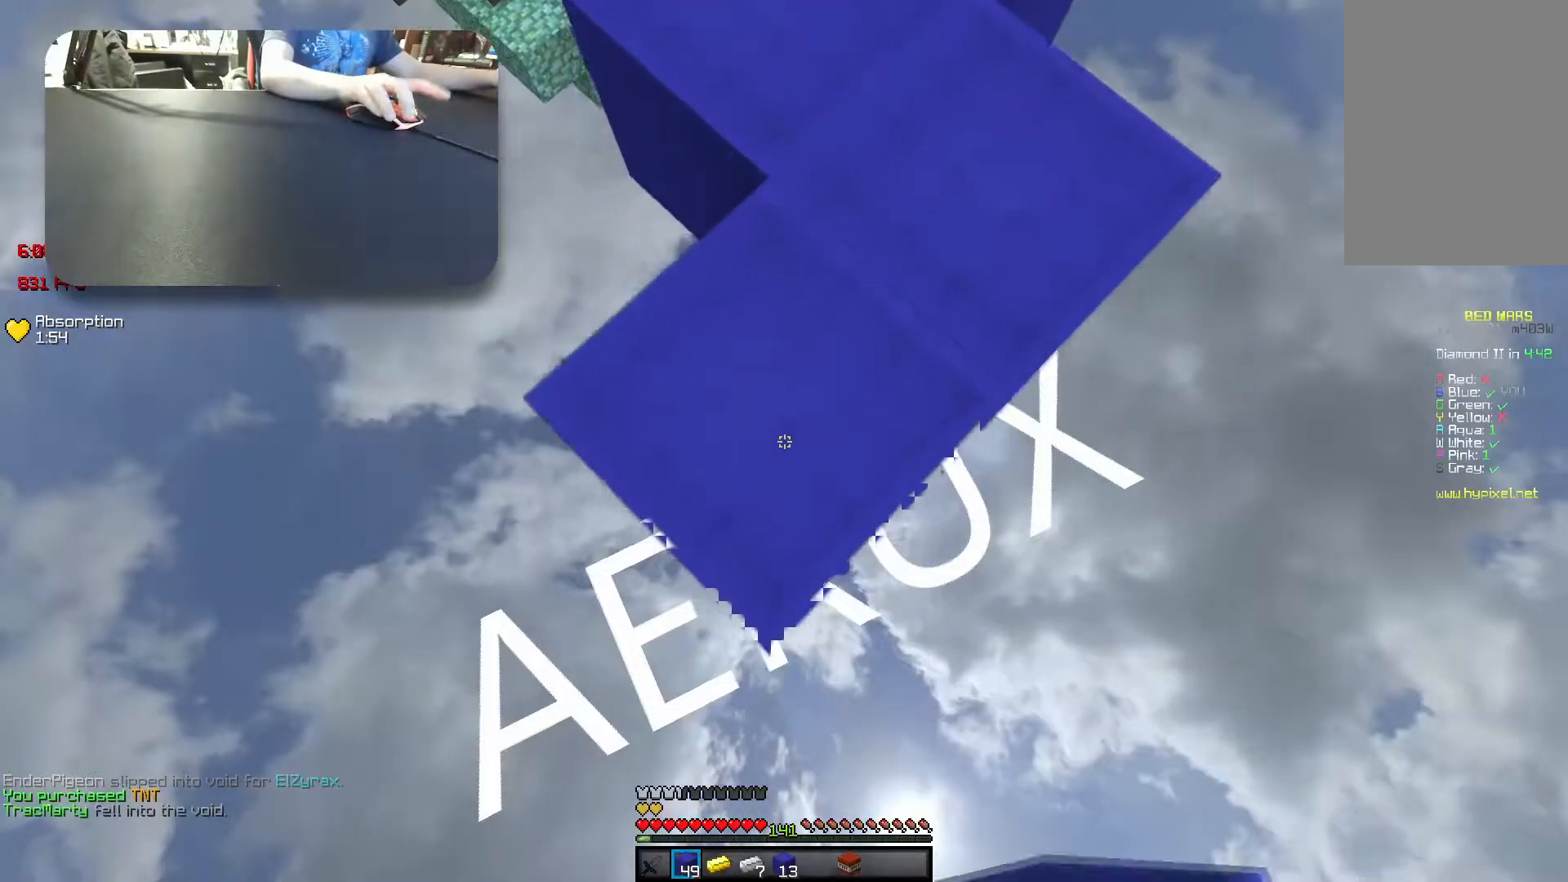
{"keys": ["s"], "events": []}
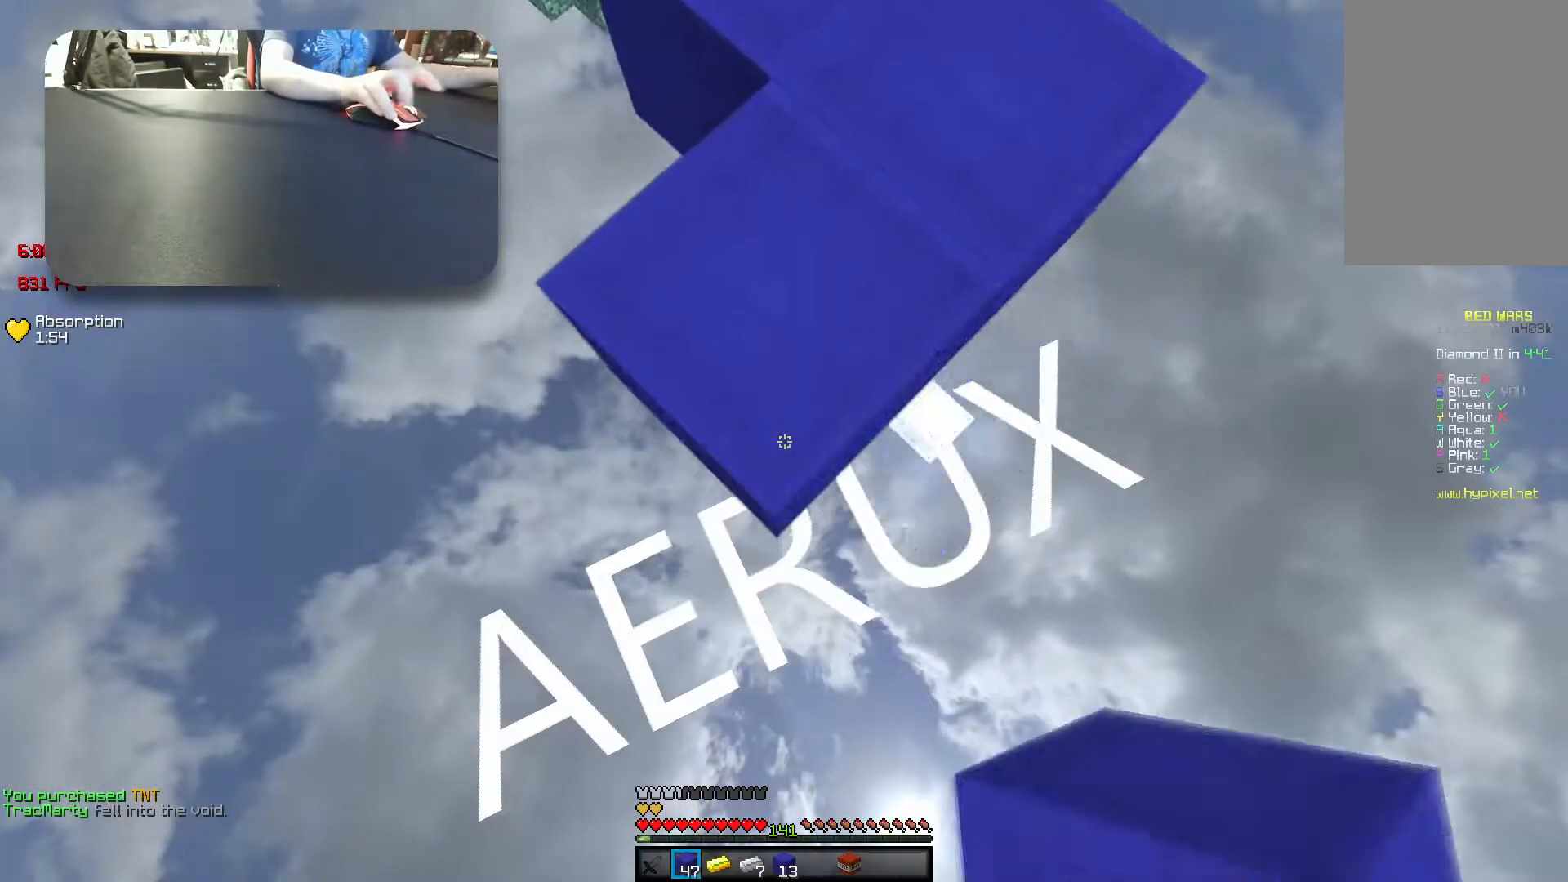
{"keys": ["s"], "events": []}
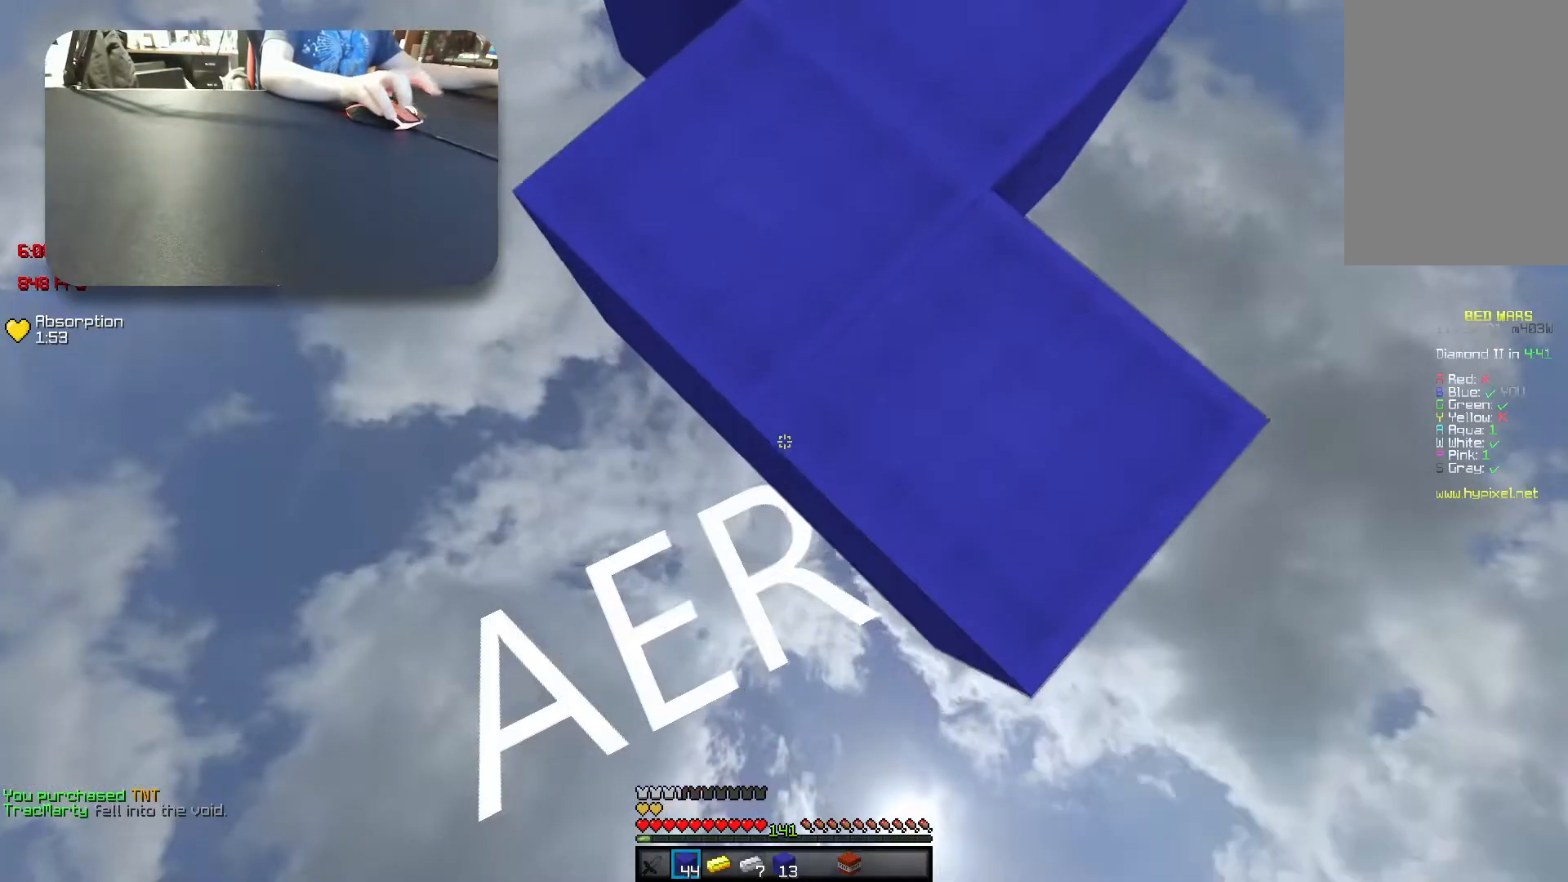
{"keys": ["s"], "events": []}
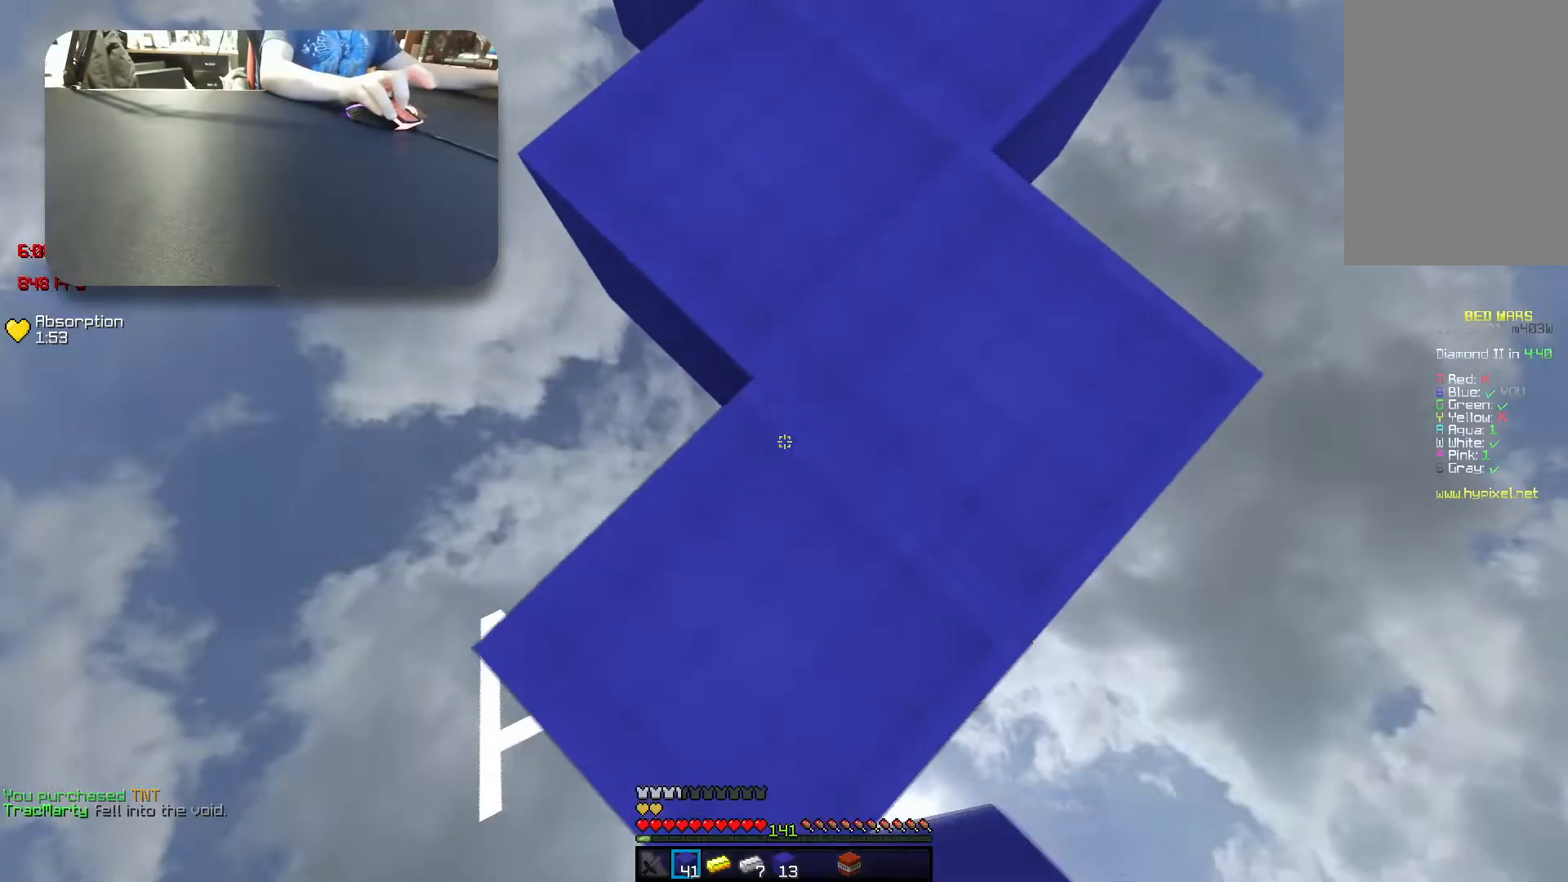
{"keys": ["s"], "events": []}
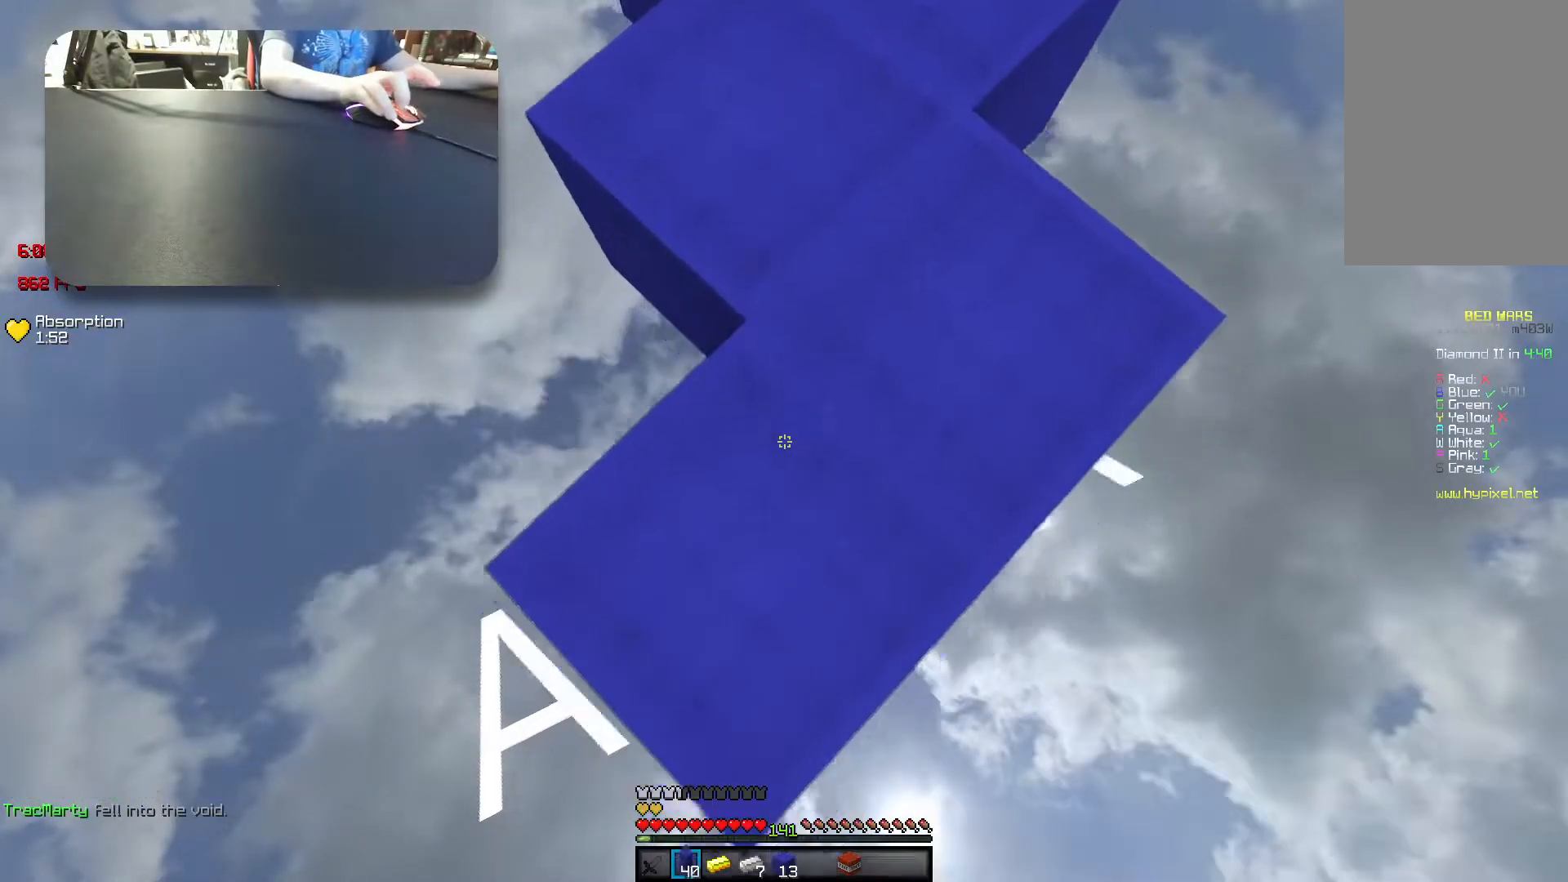
{"keys": [], "events": [[117, "s", "up"]]}
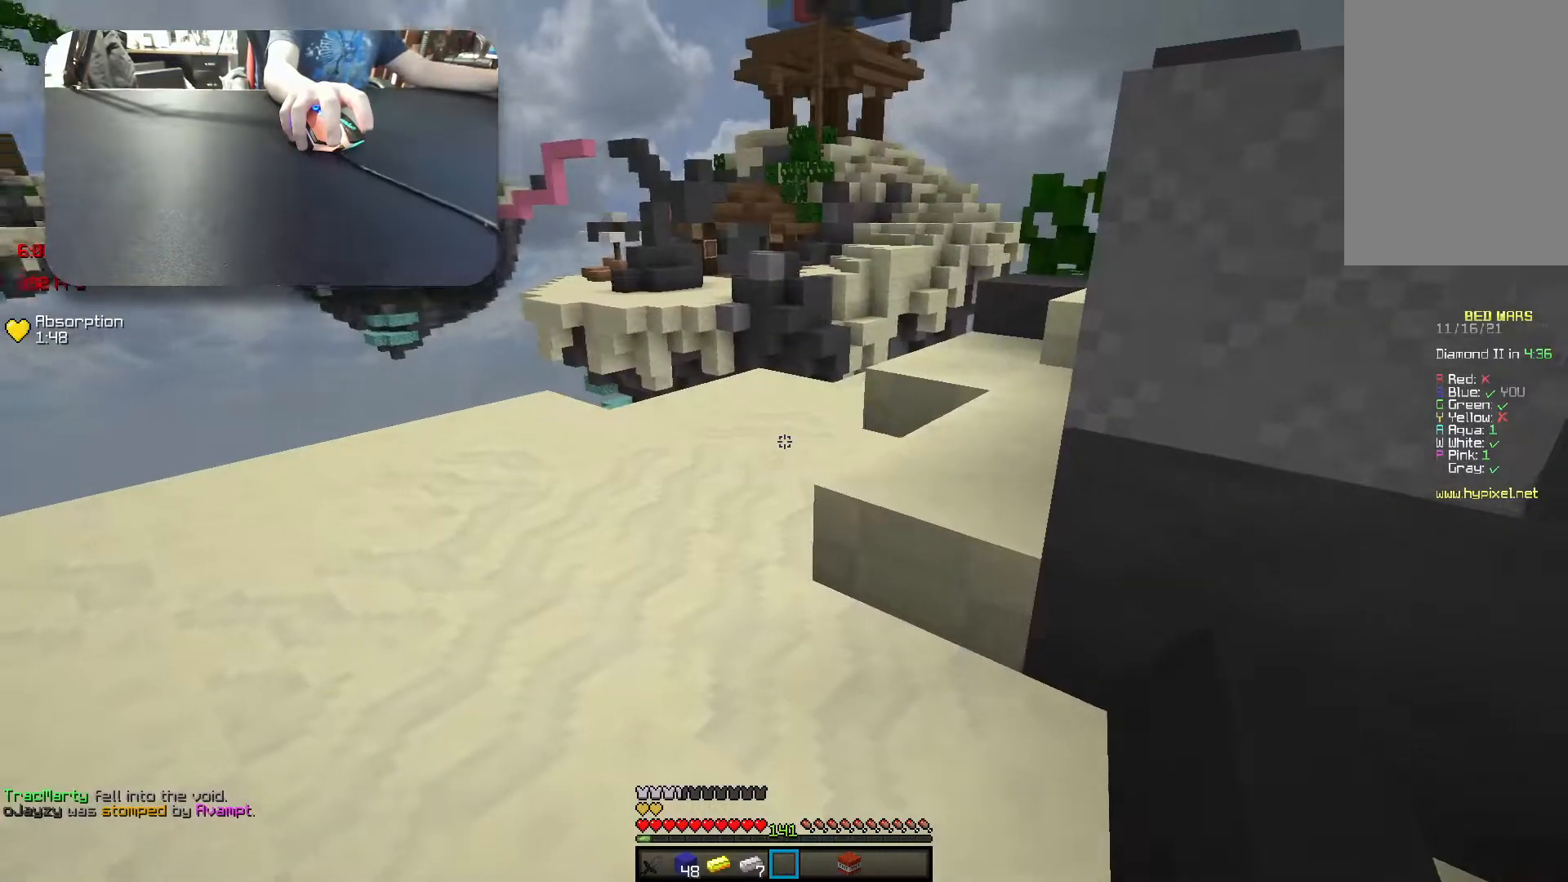
{"keys": ["w"], "events": [[217, "w", "down"]]}
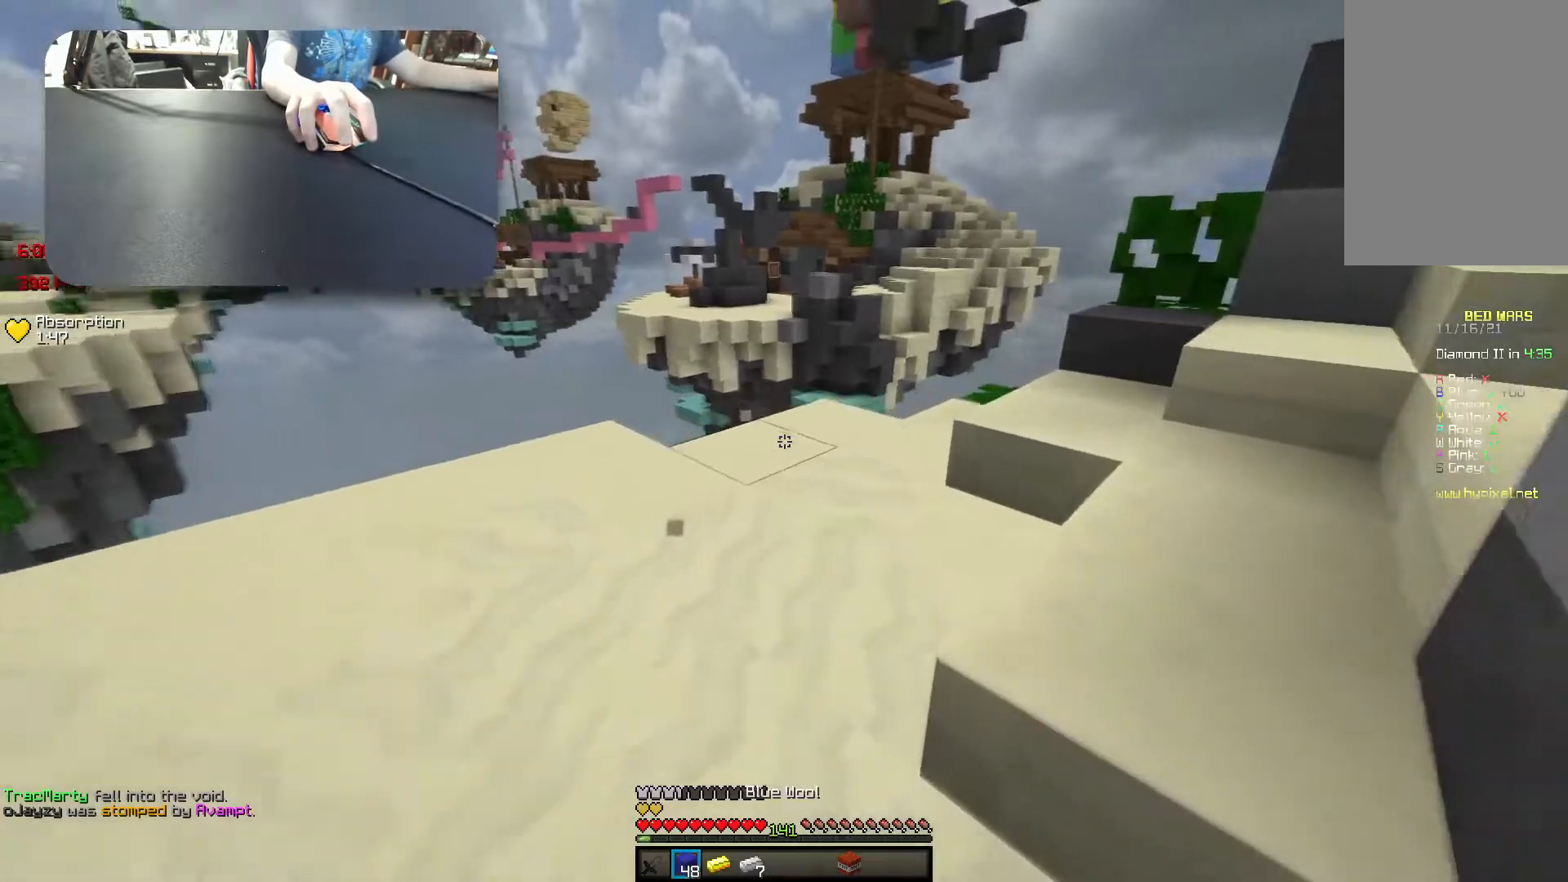
{"keys": ["space", "w"], "events": [[367, "space", "down"]]}